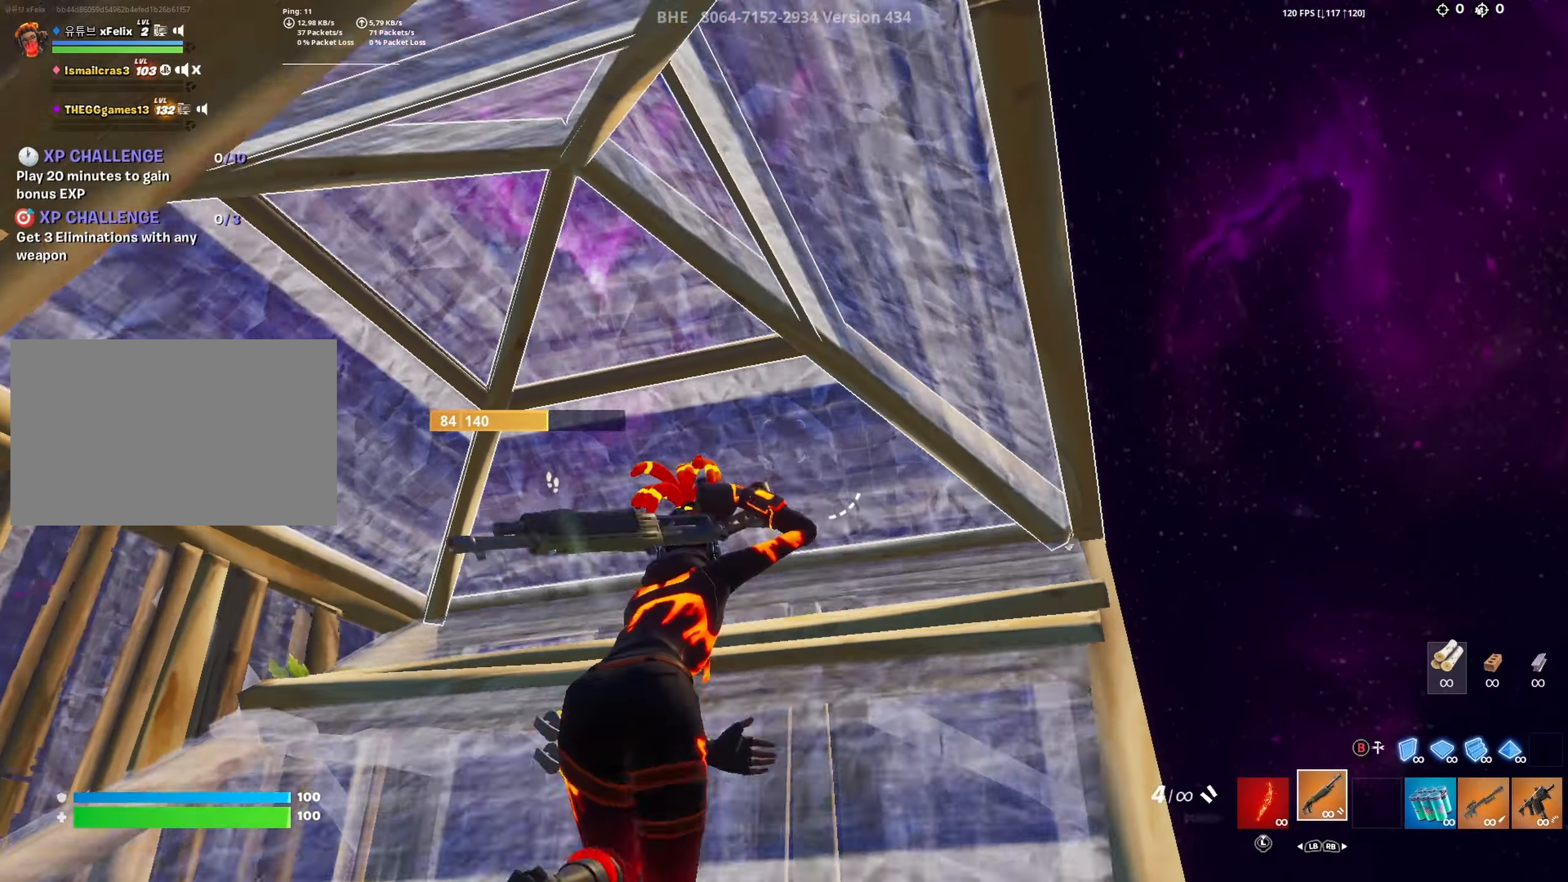
Gameplay with a controller (Xbox layout); each line is a JSON object with the inputs held at the frame after it (dt_ms = milliseconds from this image to that frame). "button_events" lists button changes between this image and that frame as [ms after this image, input, new state], when the widget could be followed in between (sticks are given only as held states).
{"dt_ms": 500, "buttons": ["A", "B"], "left_stick": "up", "right_stick": "center", "button_events": [[34, "Y", "down"], [67, "R2", "down"], [150, "Y", "up"], [167, "R2", "up"], [417, "B", "down"], [450, "A", "down"]]}
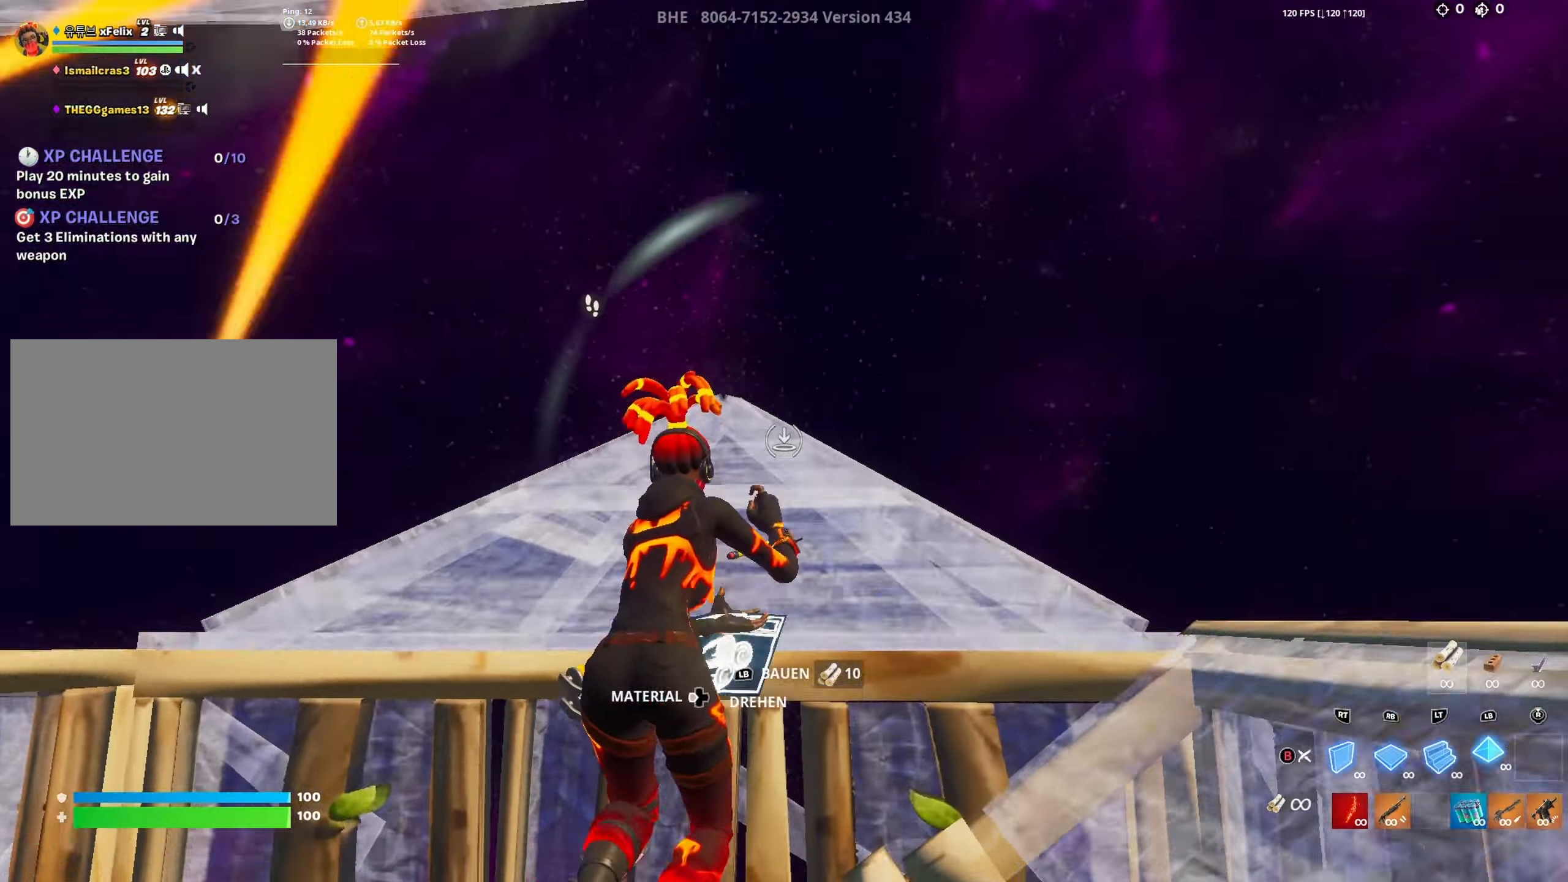
{"dt_ms": 1000, "buttons": ["A"], "left_stick": "up-right", "right_stick": "center", "button_events": [[50, "B", "up"], [67, "A", "up"], [67, "L1", "down"], [184, "L1", "up"], [284, "R2", "down"], [384, "R2", "up"], [400, "B", "down"], [517, "B", "up"], [600, "R2", "down"], [600, "Y", "down"], [700, "R2", "up"], [700, "Y", "up"], [1000, "A", "down"]]}
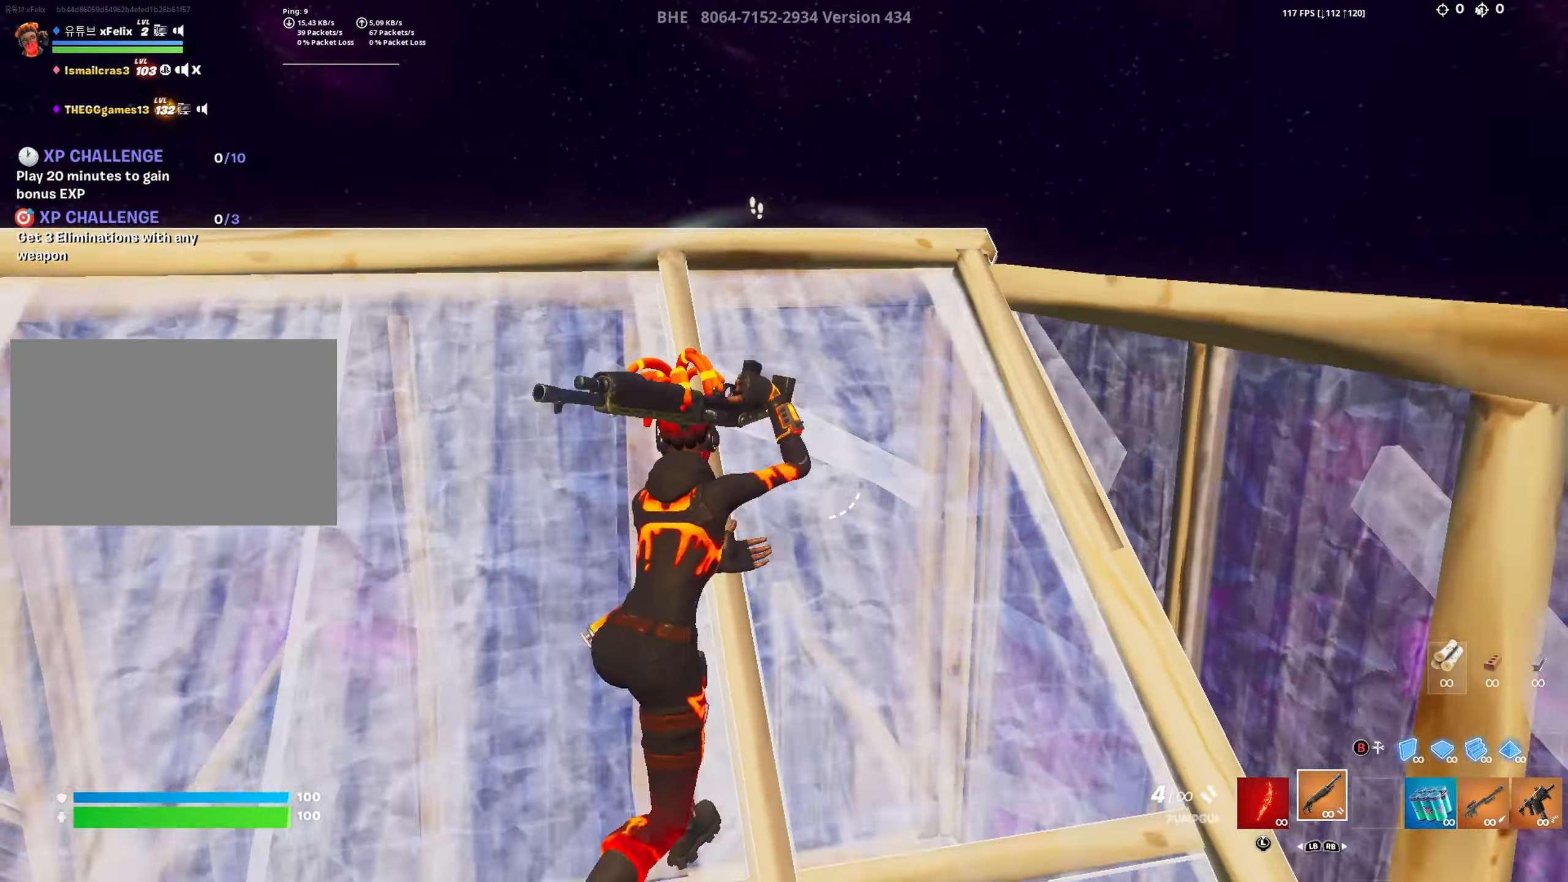
{"dt_ms": 500, "buttons": [], "left_stick": "left", "right_stick": "center", "button_events": [[117, "B", "down"], [134, "A", "up"], [200, "B", "up"], [200, "R1", "down"], [250, "L1", "down"], [267, "R1", "up"], [350, "L1", "up"], [350, "Y", "down"], [383, "R2", "down"], [450, "Y", "up"], [466, "R2", "up"]]}
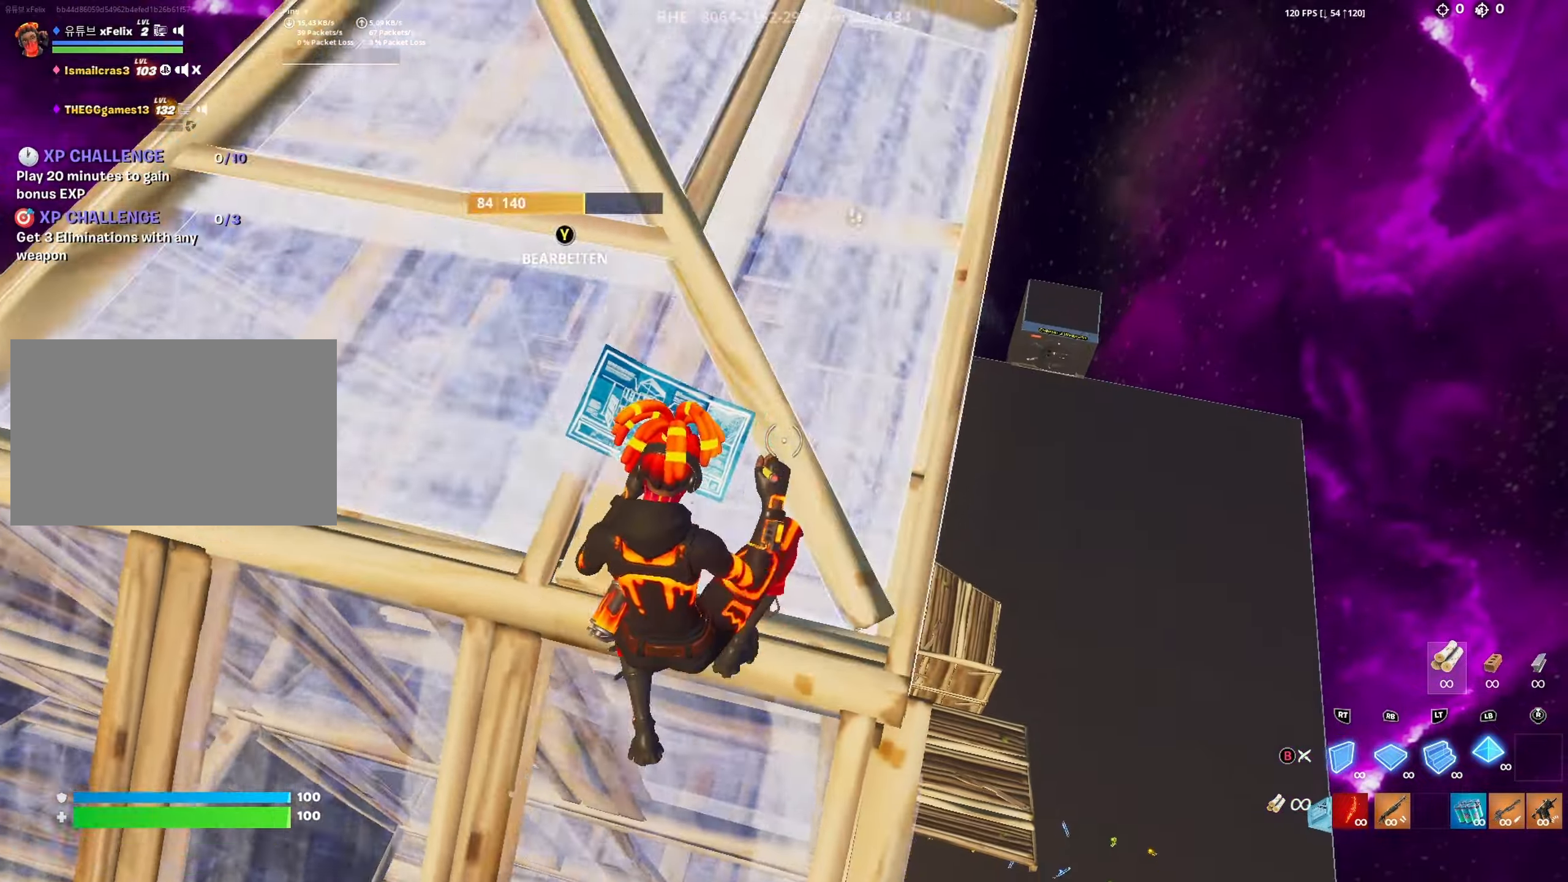
{"dt_ms": 500, "buttons": ["R2"], "left_stick": "right", "right_stick": "left", "button_events": [[66, "Y", "down"], [83, "R2", "down"], [183, "R2", "up"], [183, "Y", "up"], [250, "L2", "down"], [400, "R2", "down"], [416, "L2", "up"]]}
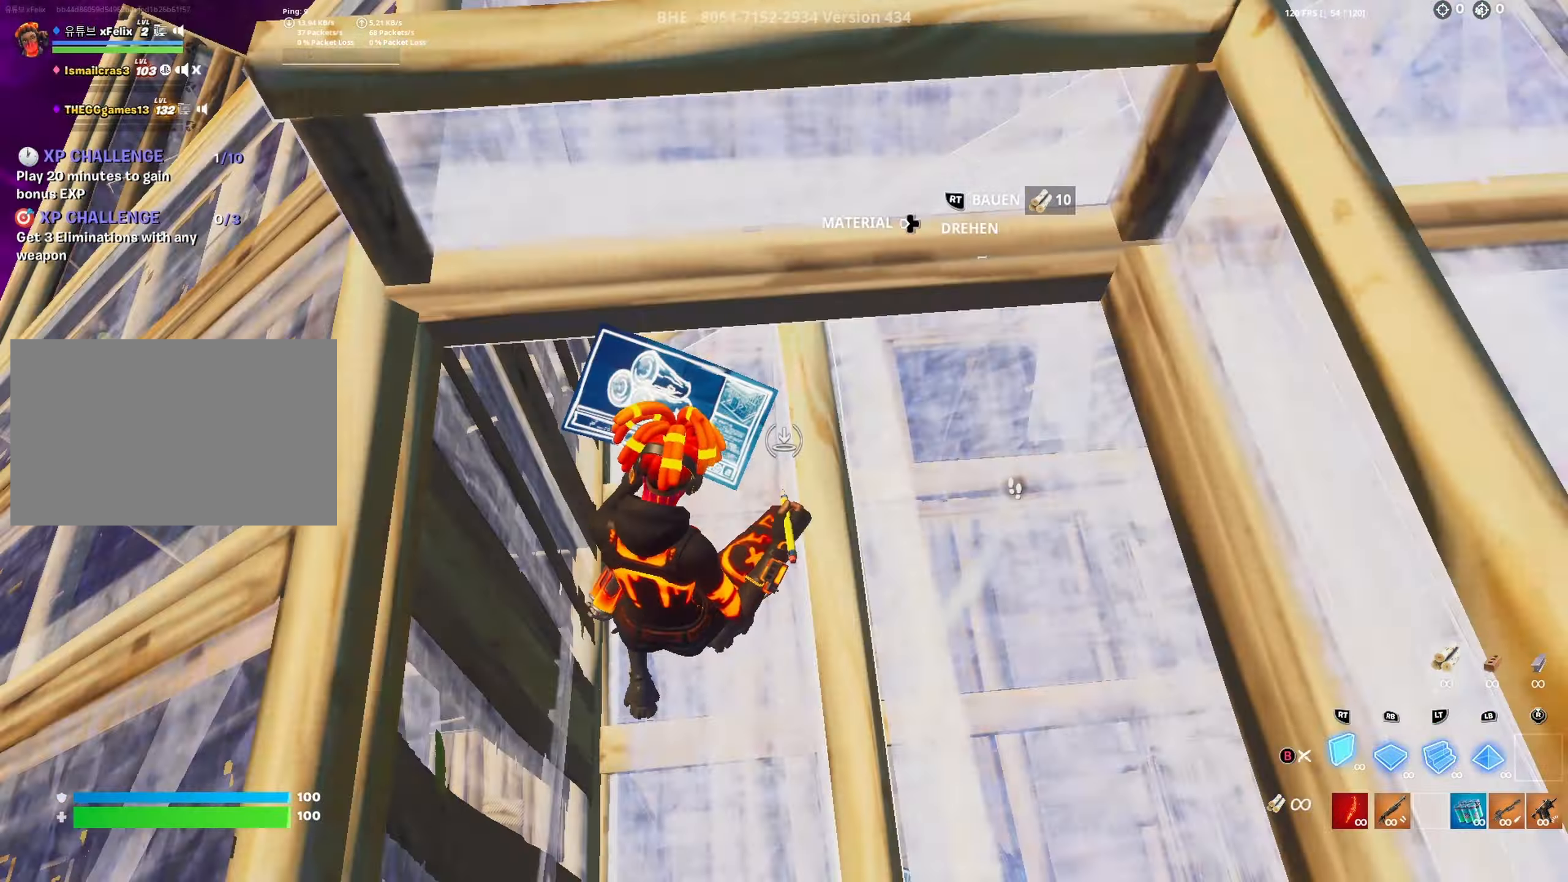
{"dt_ms": 500, "buttons": ["Y", "R2"], "left_stick": "down", "right_stick": "down-right", "button_events": [[200, "R2", "up"], [433, "Y", "down"], [483, "R2", "down"]]}
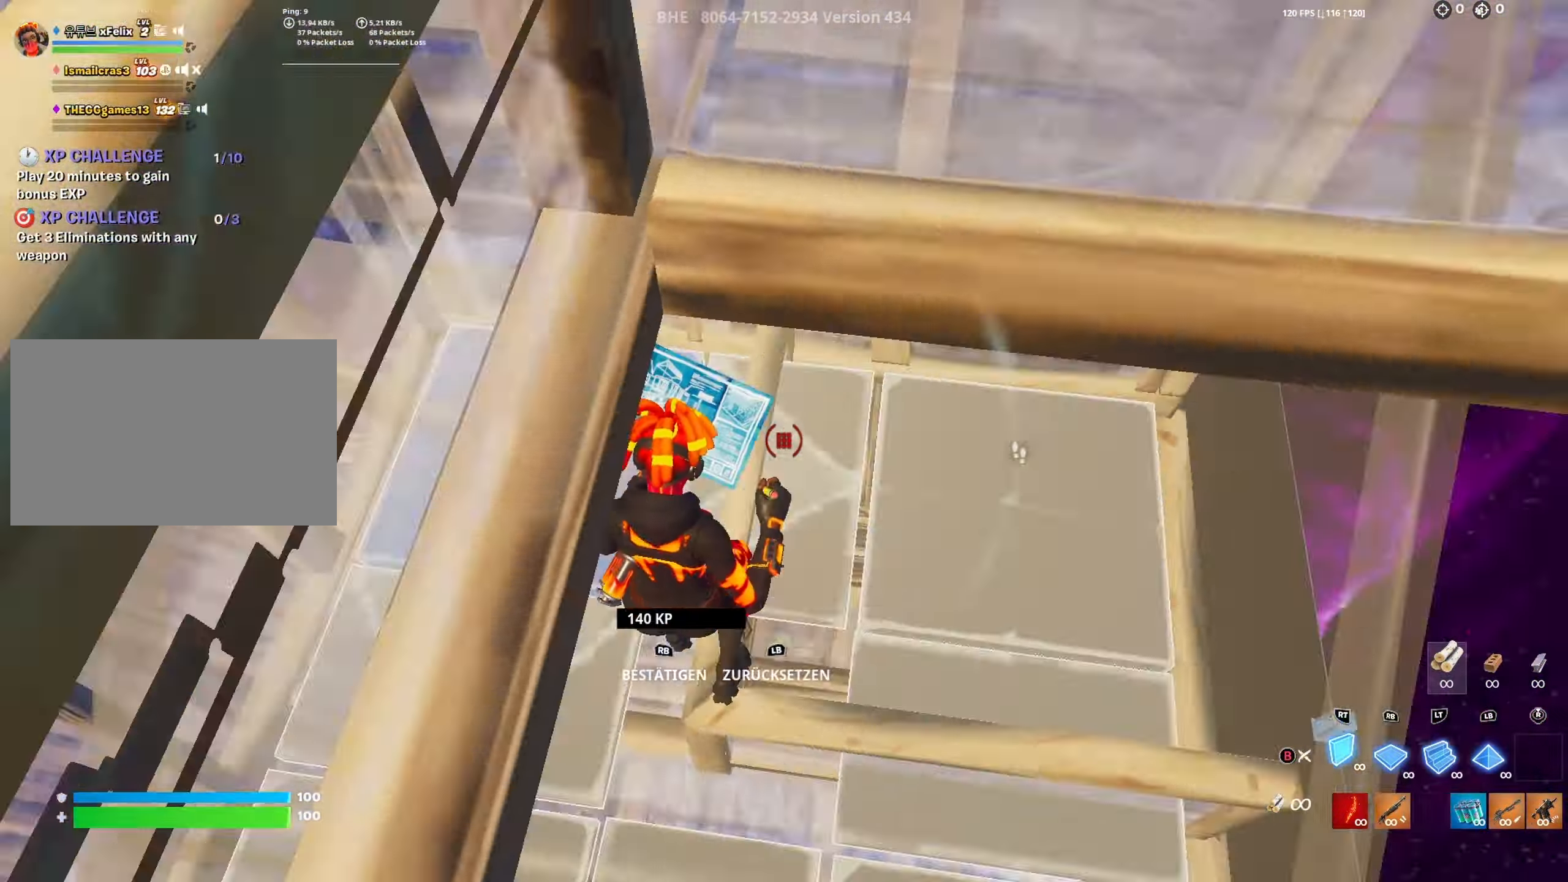
{"dt_ms": 500, "buttons": ["L1"], "left_stick": "right", "right_stick": "center", "button_events": [[66, "Y", "up"], [100, "R2", "up"], [466, "L1", "down"]]}
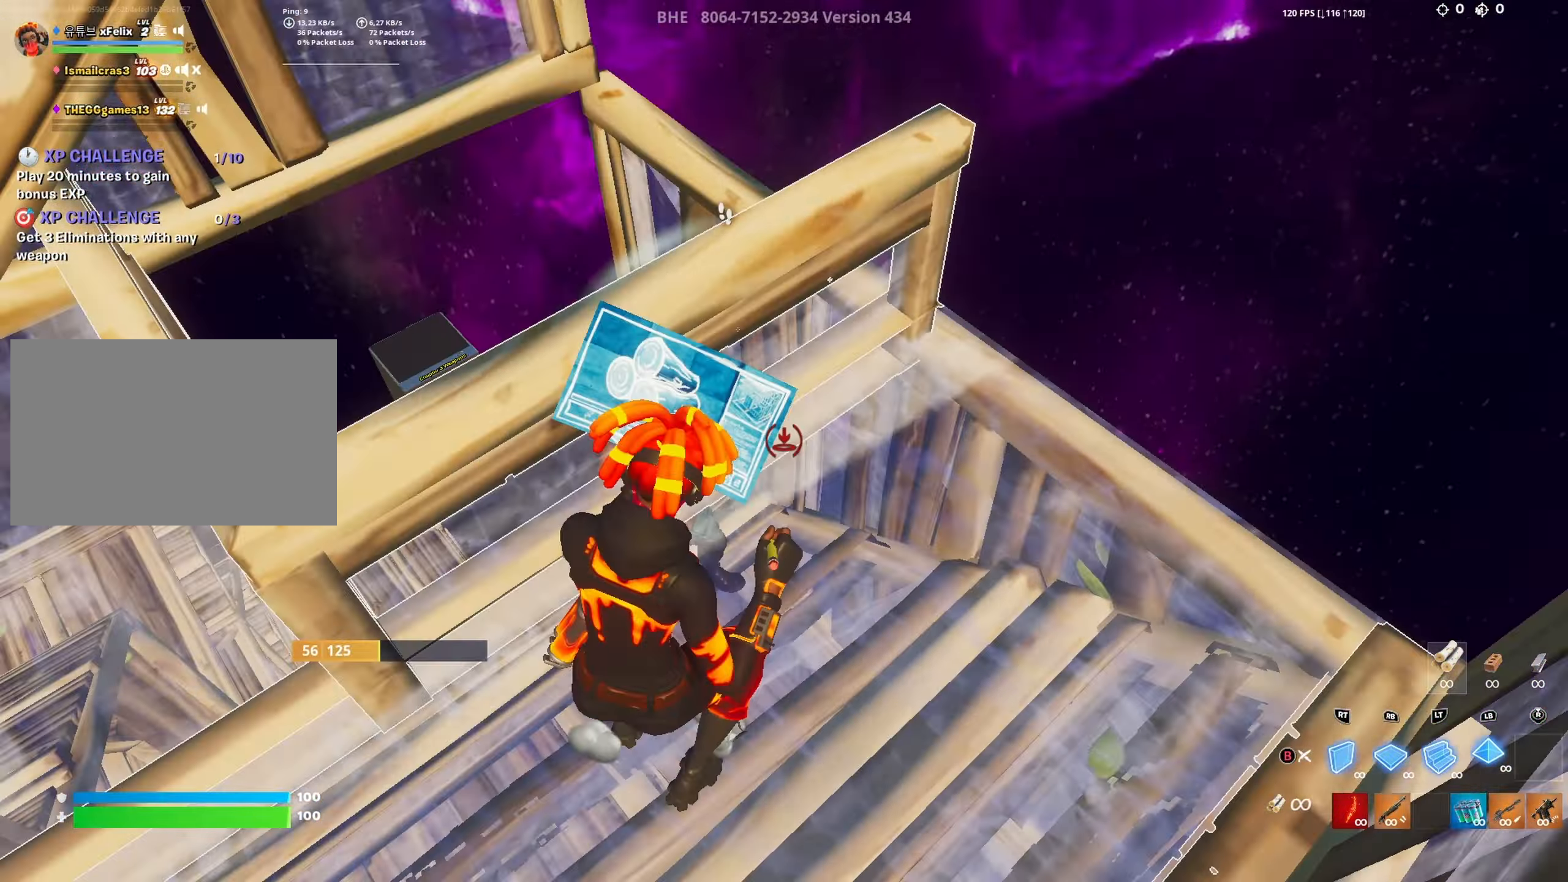
{"dt_ms": 500, "buttons": ["L2"], "left_stick": "up-right", "right_stick": "center", "button_events": [[66, "B", "down"], [100, "L1", "up"], [183, "B", "up"], [366, "B", "down"], [450, "L2", "down"], [483, "B", "up"]]}
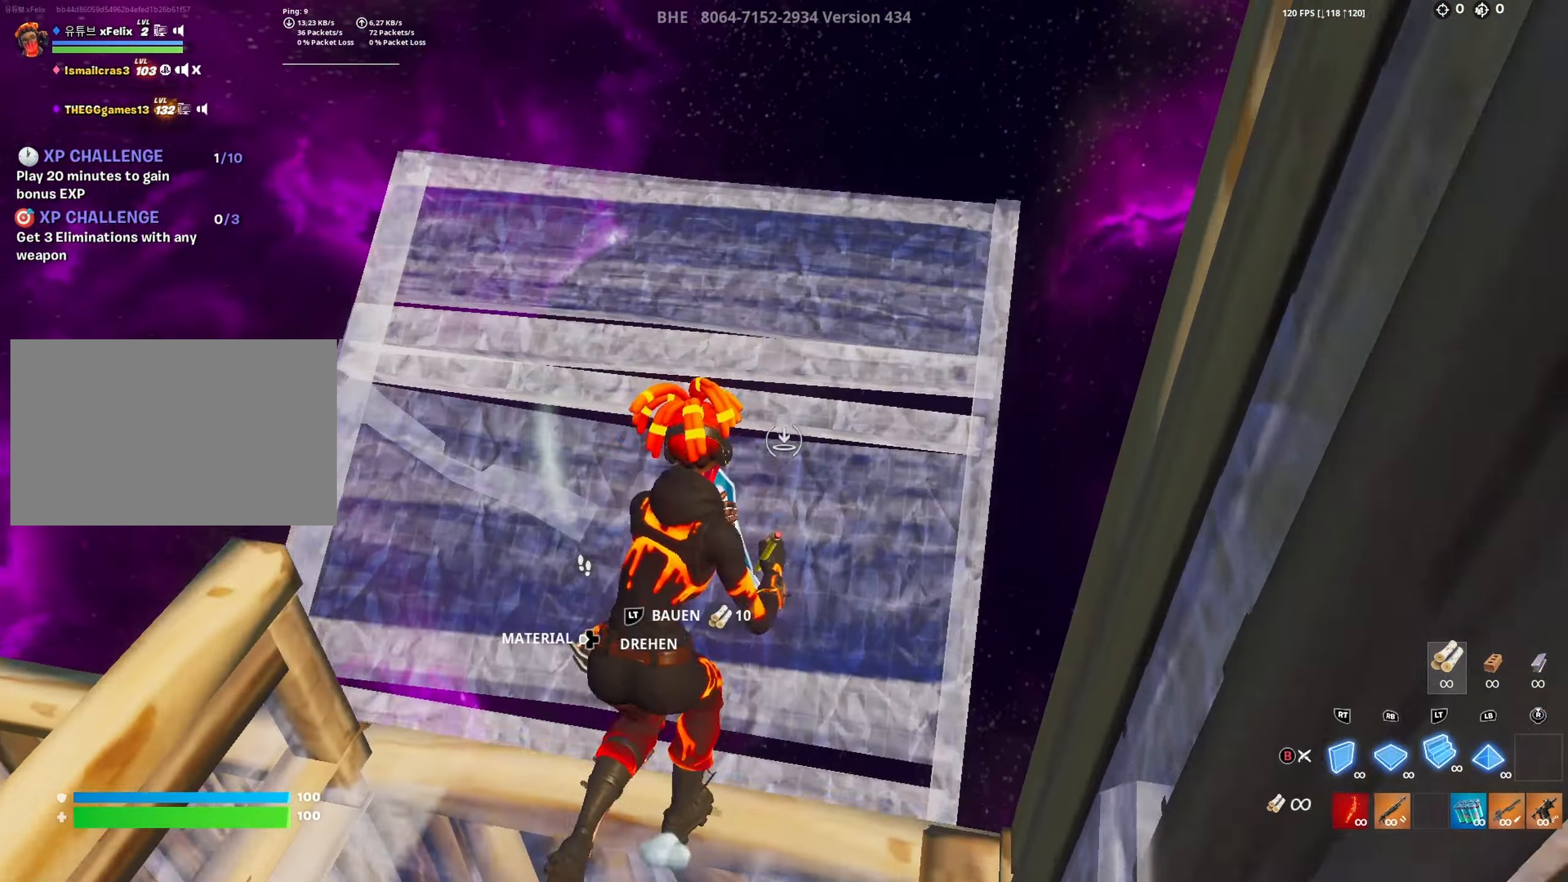
{"dt_ms": 500, "buttons": [], "left_stick": "up-right", "right_stick": "center", "button_events": [[116, "L2", "up"], [366, "R2", "down"], [483, "R2", "up"]]}
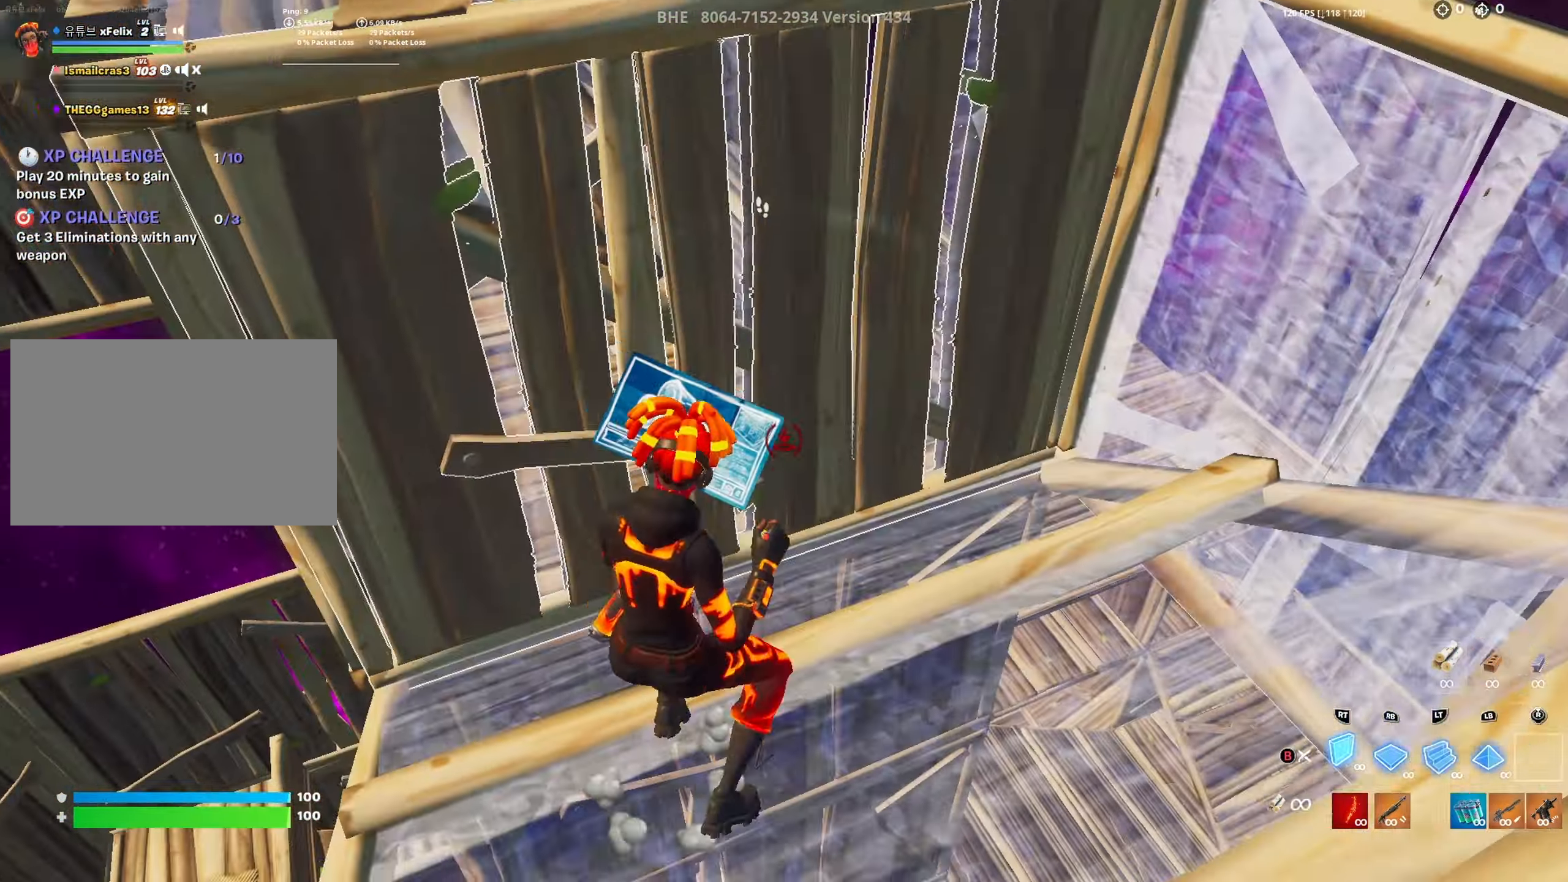
{"dt_ms": 500, "buttons": ["L1", "R1"], "left_stick": "up", "right_stick": "up-right", "button_events": [[16, "B", "down"], [133, "B", "up"], [216, "A", "down"], [333, "B", "down"], [366, "A", "up"], [433, "R1", "down"], [466, "B", "up"], [500, "L1", "down"]]}
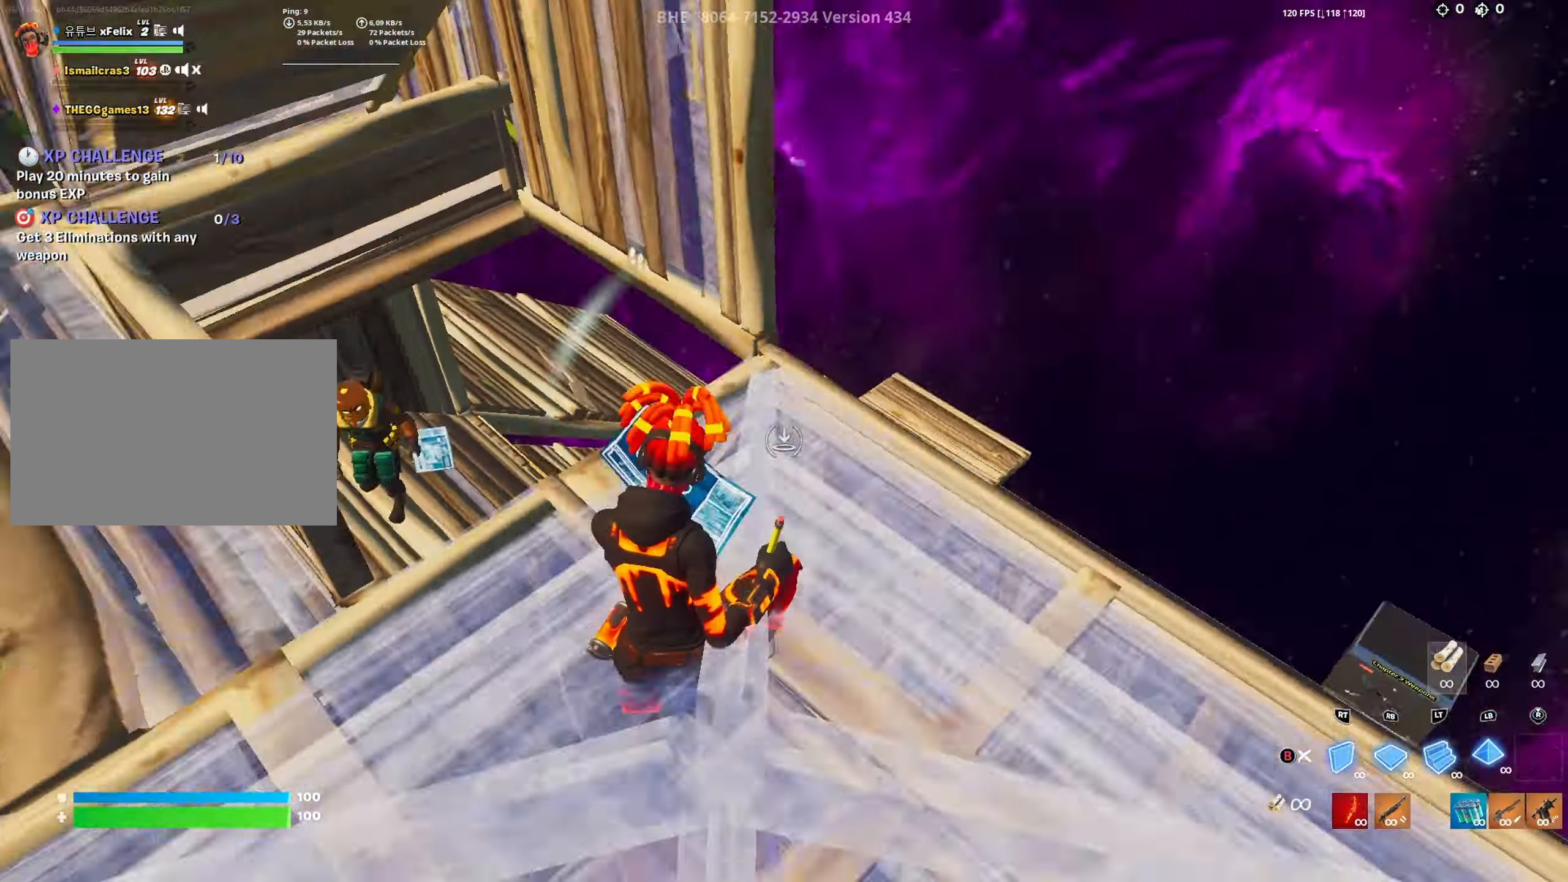
{"dt_ms": 500, "buttons": [], "left_stick": "right", "right_stick": "down-left", "button_events": [[16, "R1", "up"], [50, "L1", "up"], [166, "L1", "down"], [166, "R1", "down"], [216, "L1", "up"], [216, "R1", "up"], [266, "R1", "down"], [300, "L1", "down"], [350, "L1", "up"], [350, "R1", "up"]]}
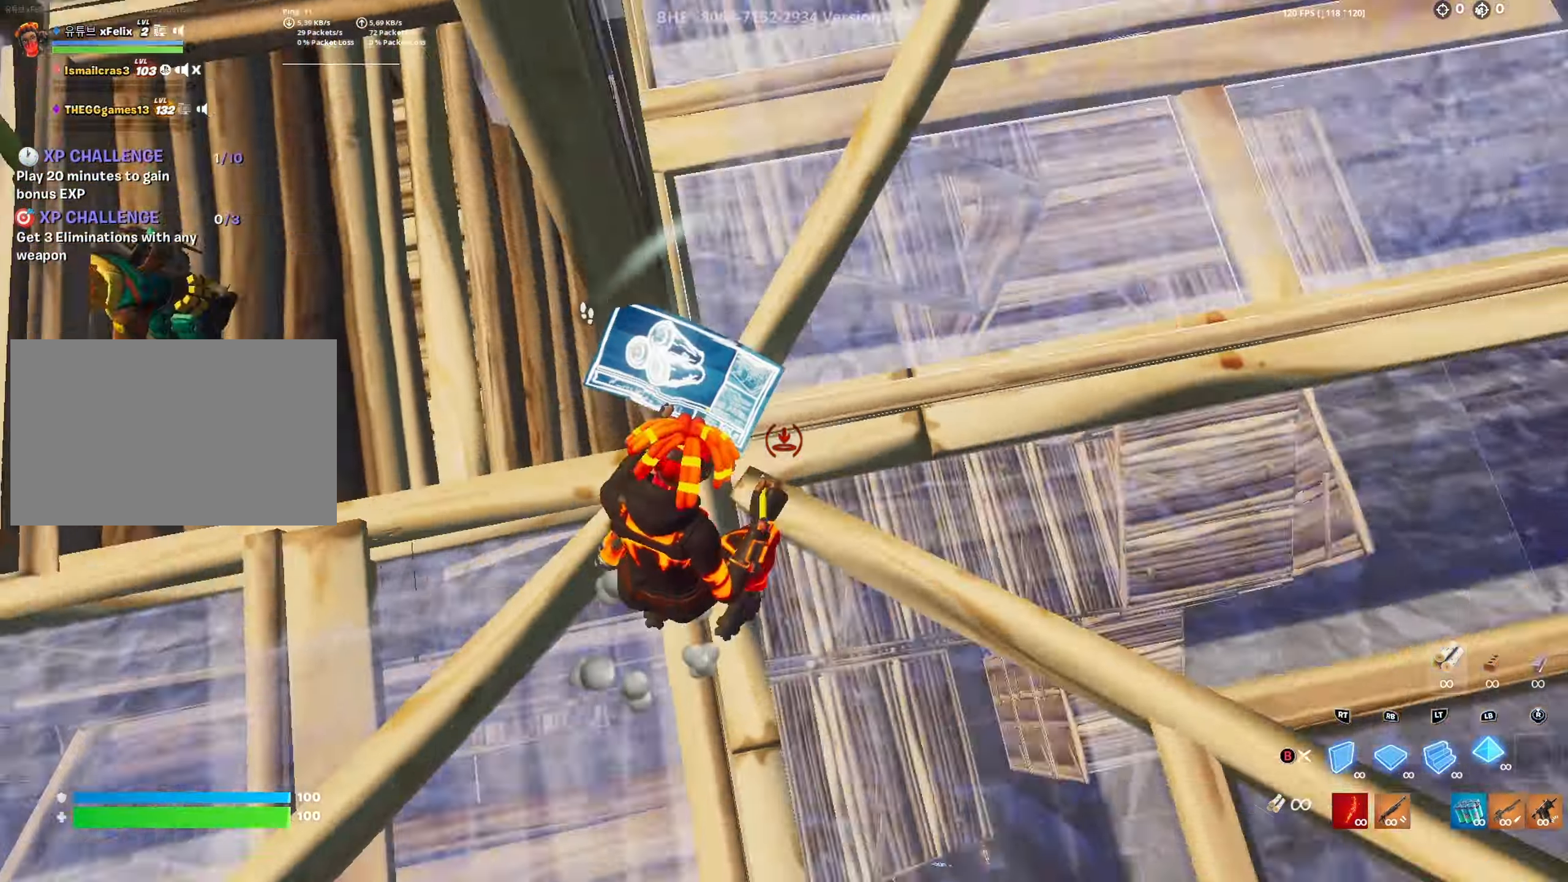
{"dt_ms": 500, "buttons": ["A", "R2"], "left_stick": "down-left", "right_stick": "center", "button_events": [[66, "R2", "down"], [500, "A", "down"]]}
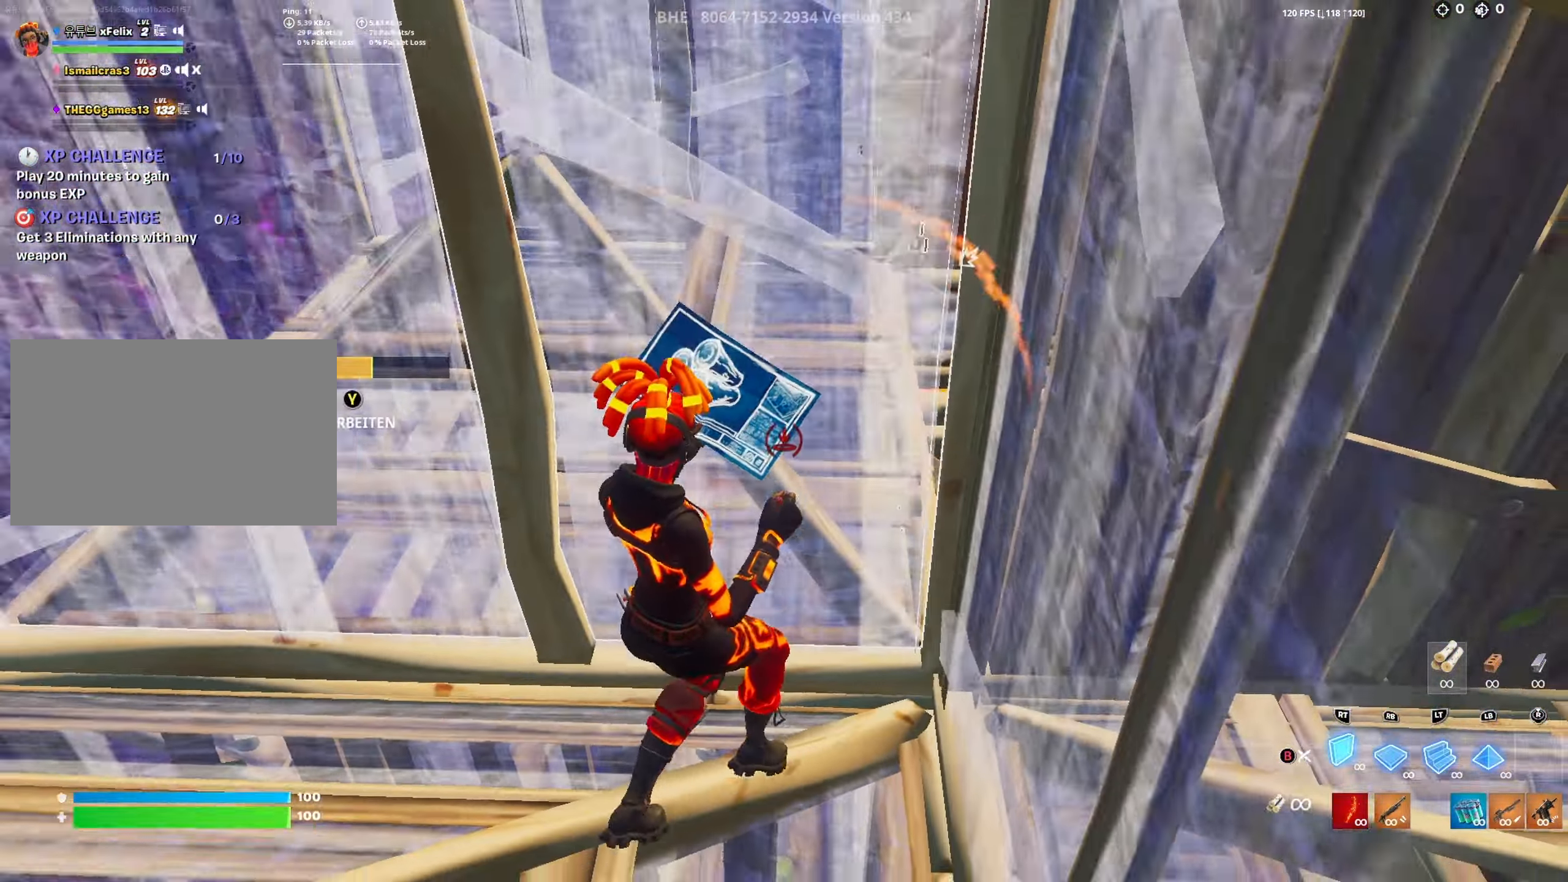
{"dt_ms": 500, "buttons": ["R2"], "left_stick": "up-left", "right_stick": "up", "button_events": [[166, "A", "up"], [216, "R2", "up"], [400, "R1", "down"], [483, "R1", "up"], [500, "R2", "down"]]}
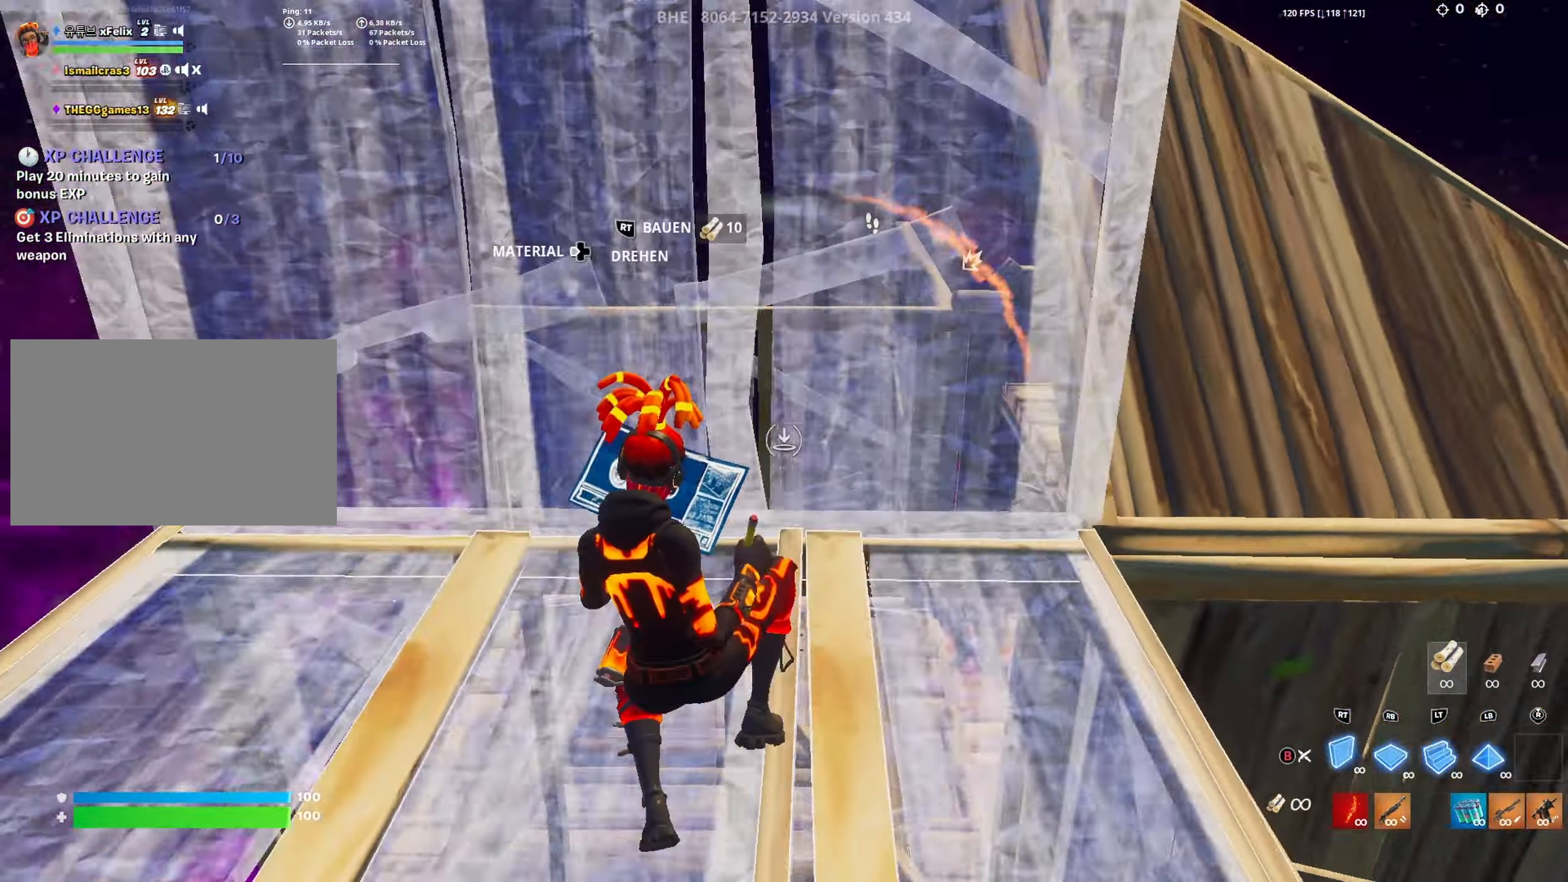
{"dt_ms": 500, "buttons": ["R1"], "left_stick": "up-left", "right_stick": "center", "button_events": [[116, "R2", "up"], [233, "Y", "down"], [250, "R2", "down"], [350, "Y", "up"], [383, "R2", "up"], [500, "R1", "down"]]}
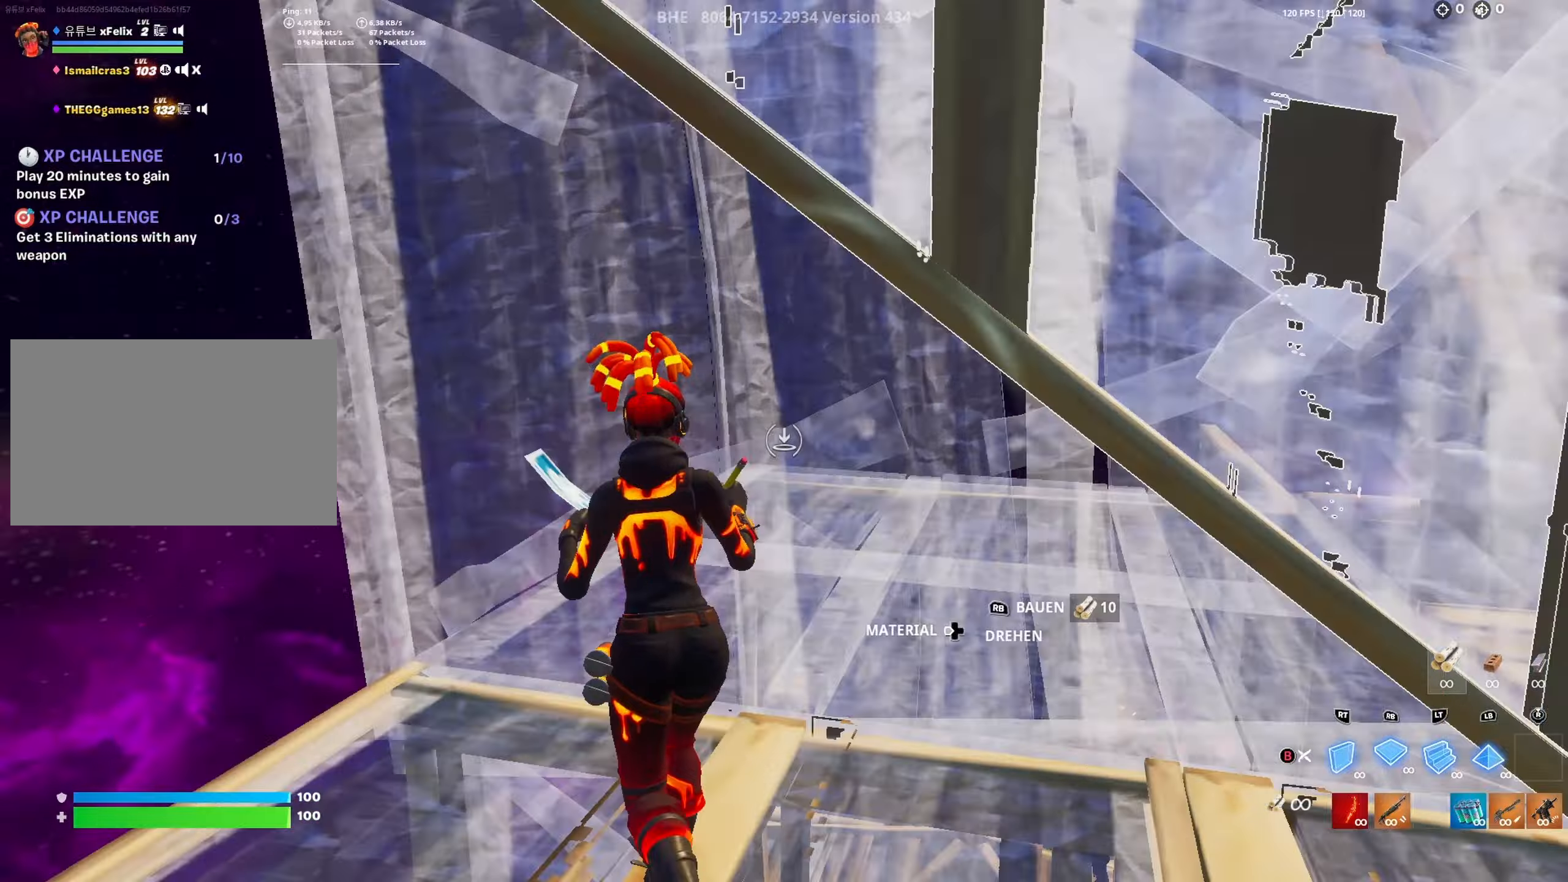
{"dt_ms": 500, "buttons": ["Y"], "left_stick": "up-left", "right_stick": "center", "button_events": [[33, "L1", "down"], [100, "R1", "up"], [117, "L1", "up"], [317, "R1", "down"], [350, "L1", "down"], [383, "R1", "up"], [450, "L1", "up"], [500, "Y", "down"]]}
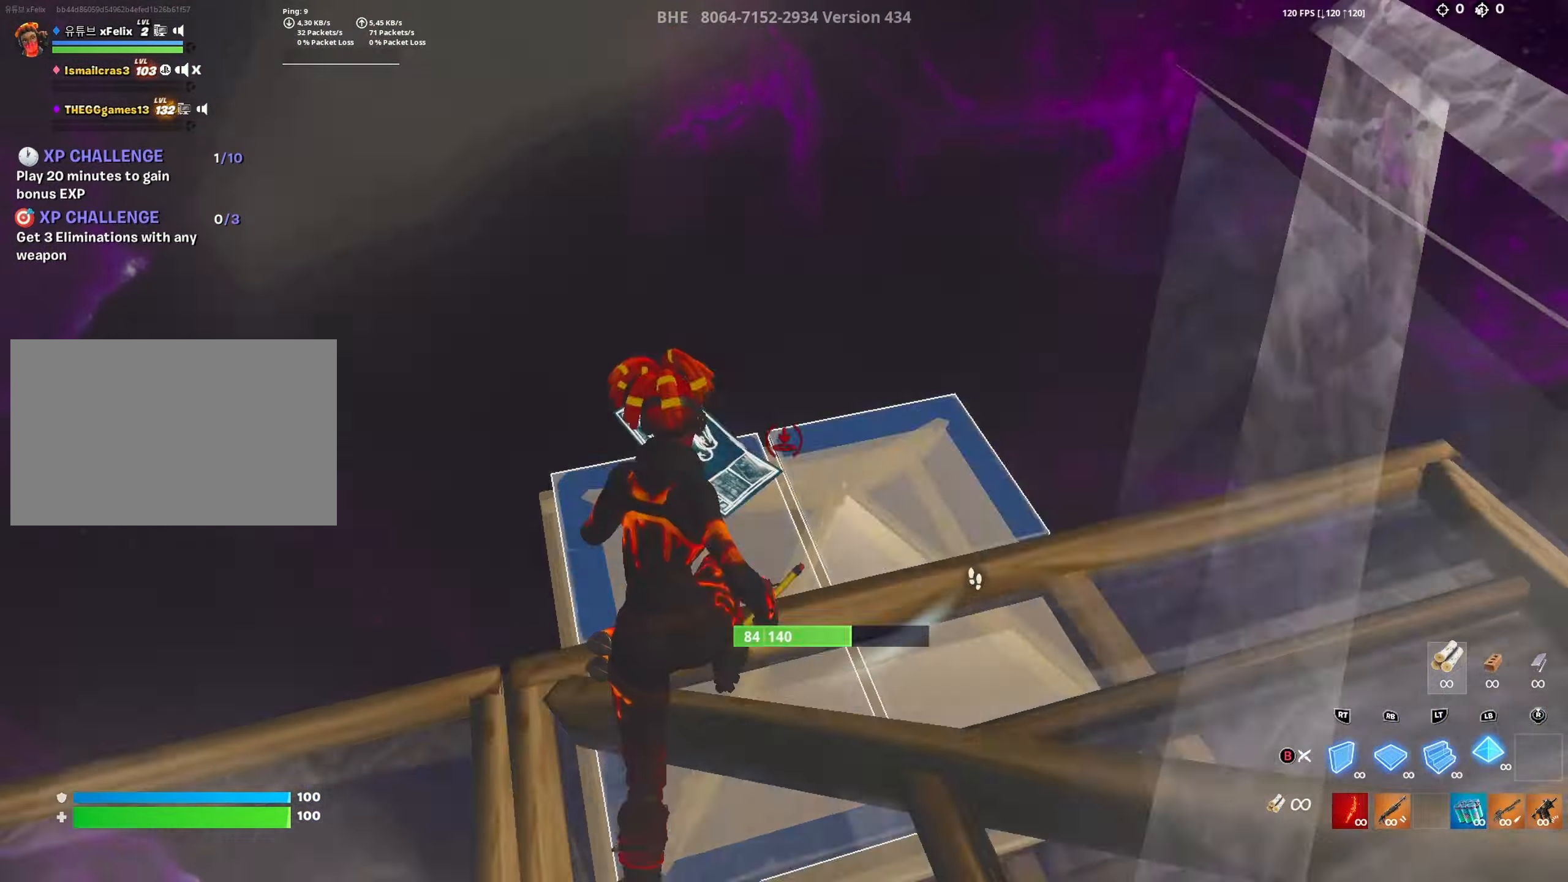
{"dt_ms": 500, "buttons": ["L1"], "left_stick": "up-left", "right_stick": "right", "button_events": [[33, "R2", "down"], [67, "Y", "up"], [100, "R2", "up"], [200, "Y", "down"], [233, "R2", "down"], [317, "R2", "up"], [317, "Y", "up"], [450, "L1", "down"]]}
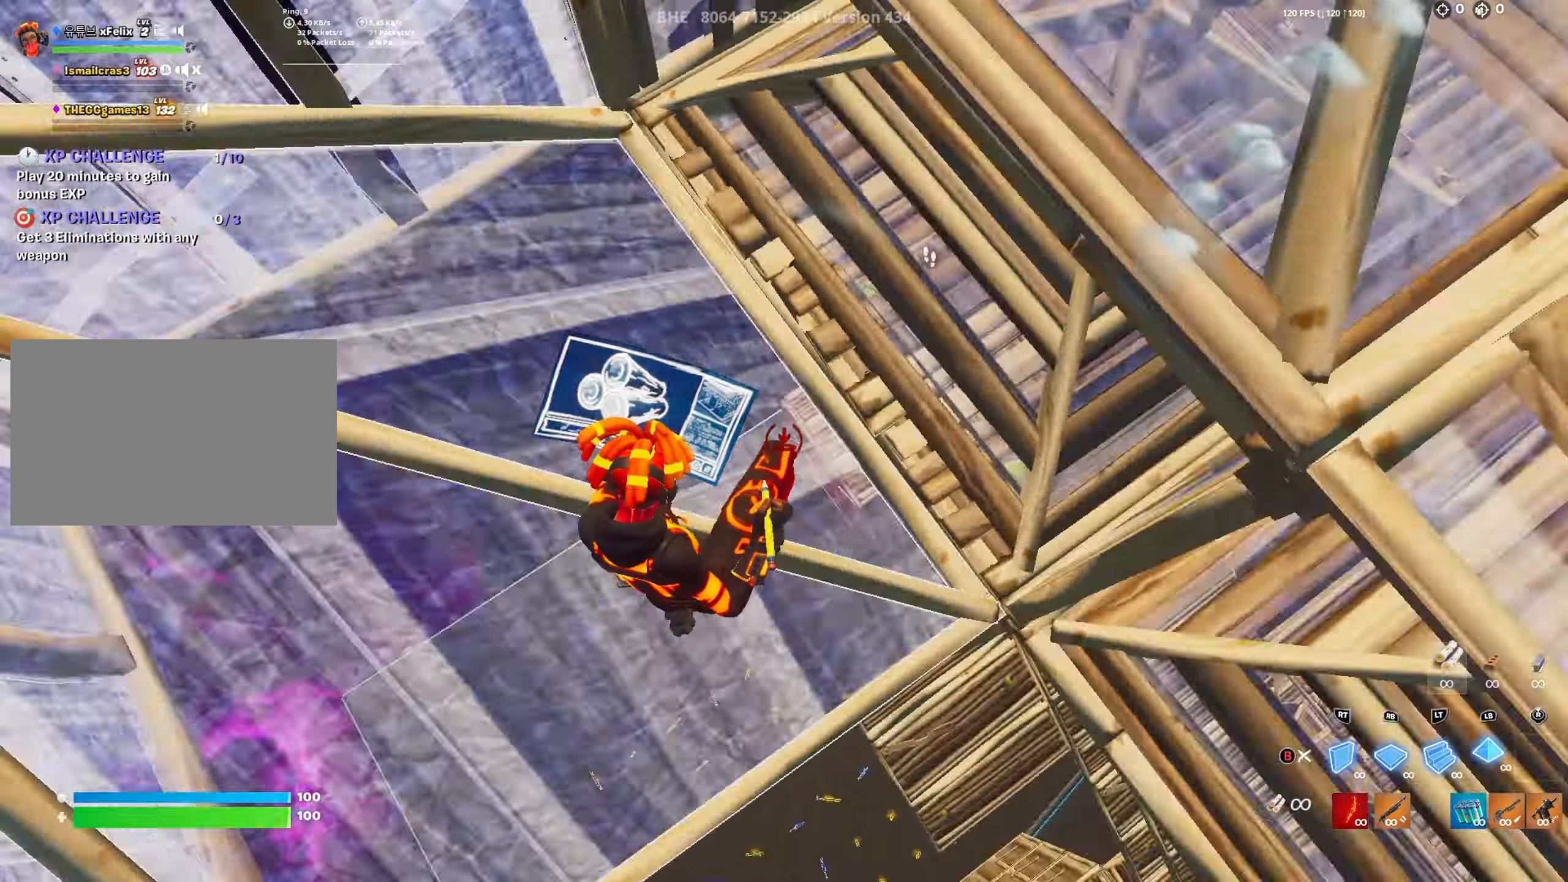
{"dt_ms": 500, "buttons": ["Y"], "left_stick": "up-left", "right_stick": "down-left", "button_events": [[50, "L1", "up"], [67, "R2", "down"], [167, "R2", "up"], [500, "Y", "down"]]}
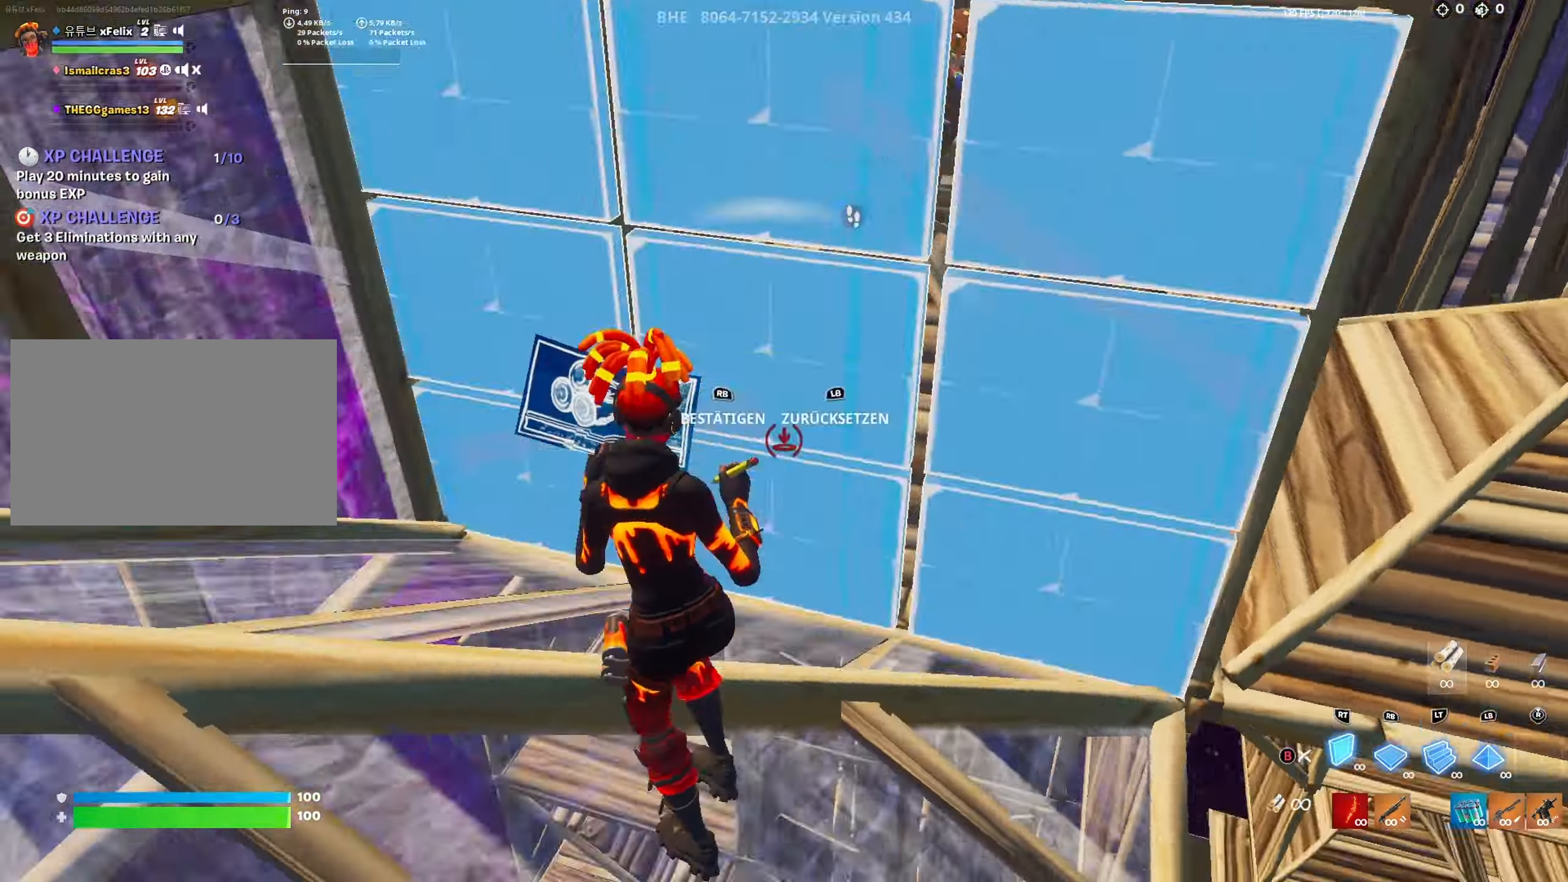
{"dt_ms": 500, "buttons": ["B"], "left_stick": "down-right", "right_stick": "center", "button_events": [[17, "R2", "down"], [117, "X", "down"], [117, "Y", "up"], [150, "R2", "up"], [217, "X", "up"], [300, "X", "down"], [433, "B", "down"], [433, "X", "up"]]}
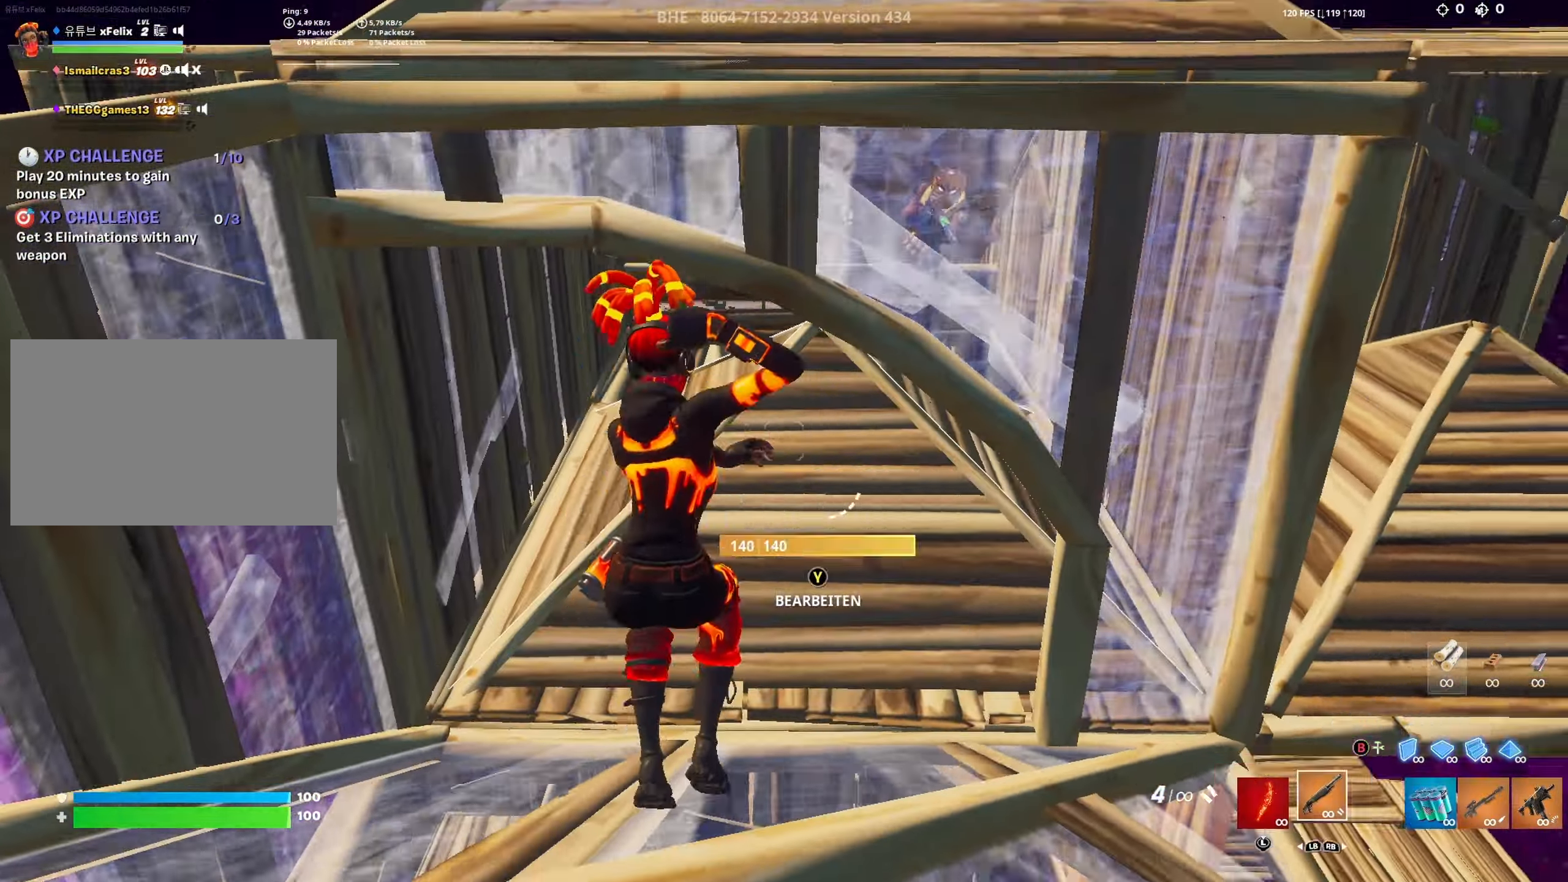
{"dt_ms": 500, "buttons": ["Y", "R2"], "left_stick": "up-left", "right_stick": "up", "button_events": [[50, "B", "up"], [133, "Y", "down"], [150, "L1", "down"], [183, "R1", "down"], [233, "L1", "up"], [233, "Y", "up"], [267, "R1", "up"], [350, "X", "down"], [467, "X", "up"], [467, "Y", "down"], [500, "R2", "down"]]}
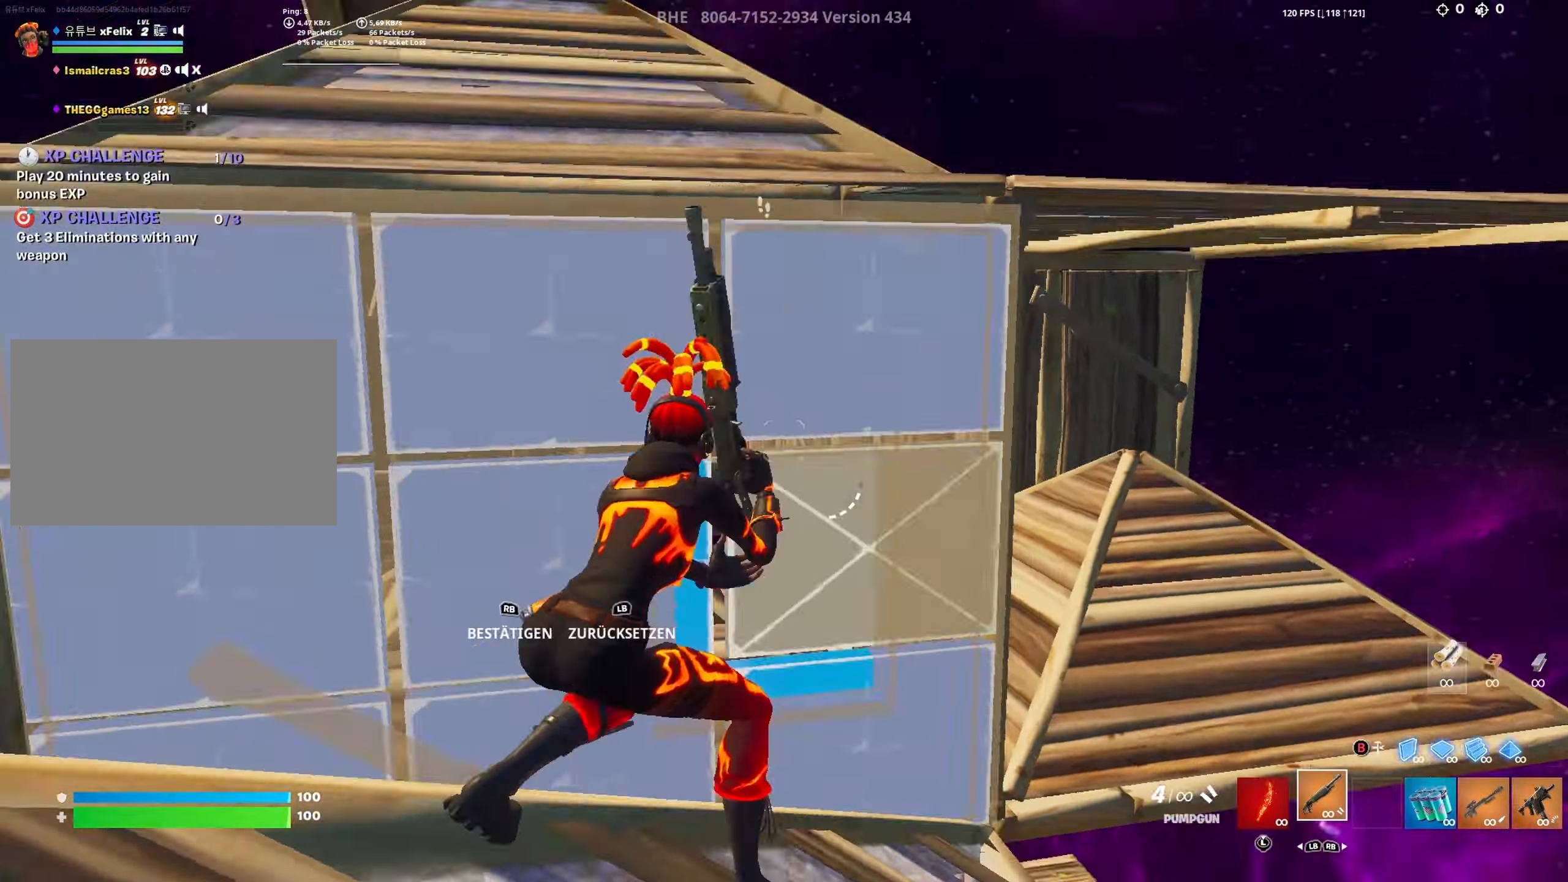
{"dt_ms": 500, "buttons": [], "left_stick": "down-left", "right_stick": "center", "button_events": [[67, "Y", "up"], [83, "X", "down"], [117, "R2", "up"], [200, "X", "up"]]}
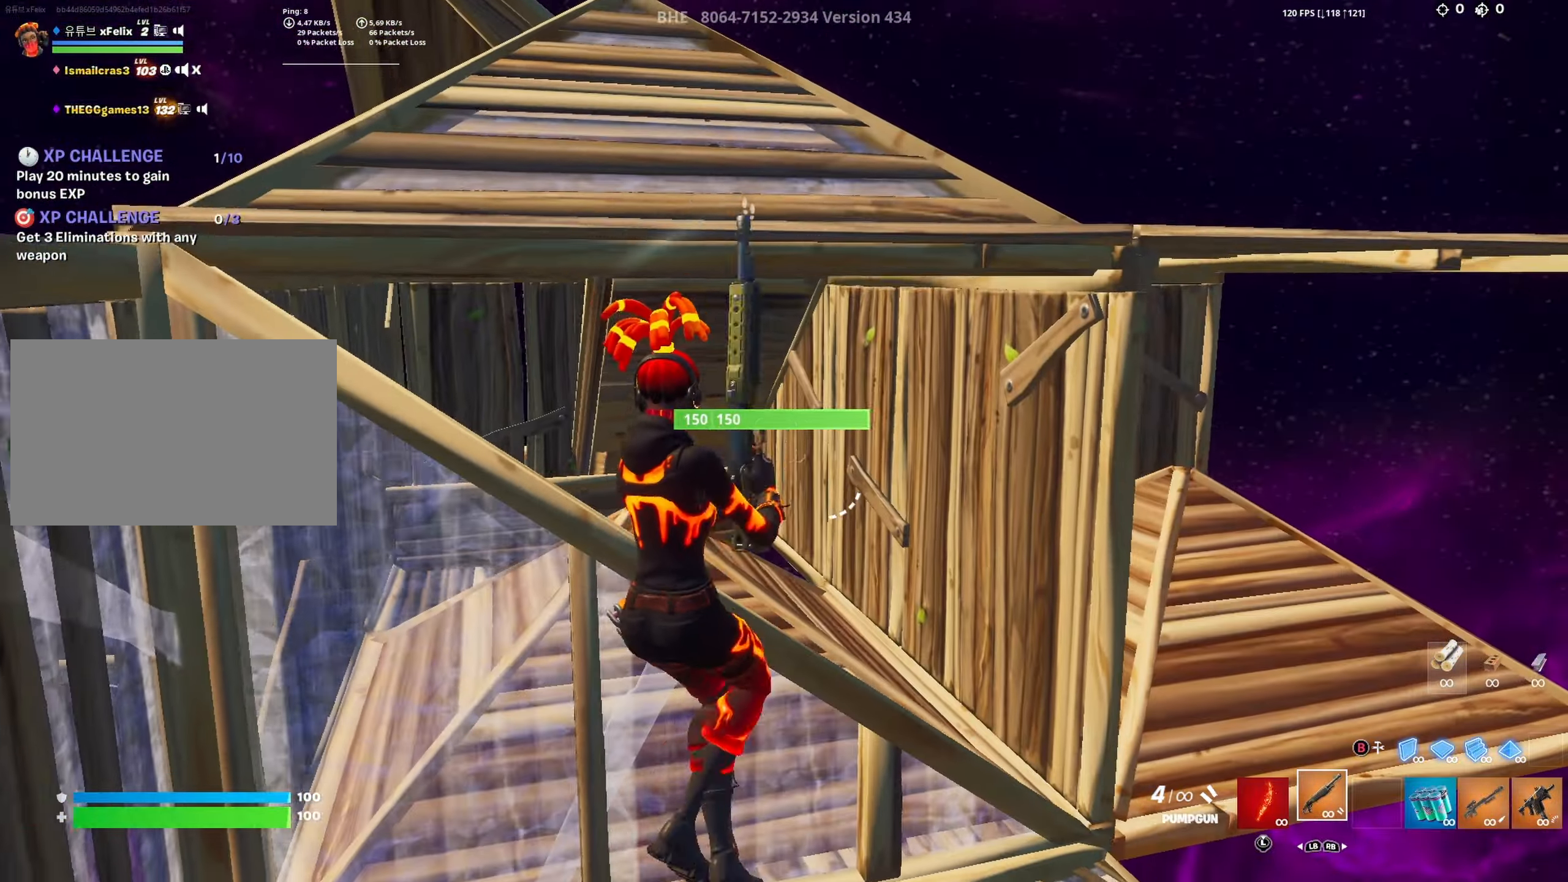
{"dt_ms": 1000, "buttons": ["Y", "L1", "R1"], "left_stick": "right", "right_stick": "up", "button_events": [[67, "X", "down"], [200, "X", "up"], [583, "A", "down"], [700, "R2", "down"], [750, "A", "up"], [767, "R2", "up"], [933, "Y", "down"], [967, "L1", "down"], [1000, "R1", "down"]]}
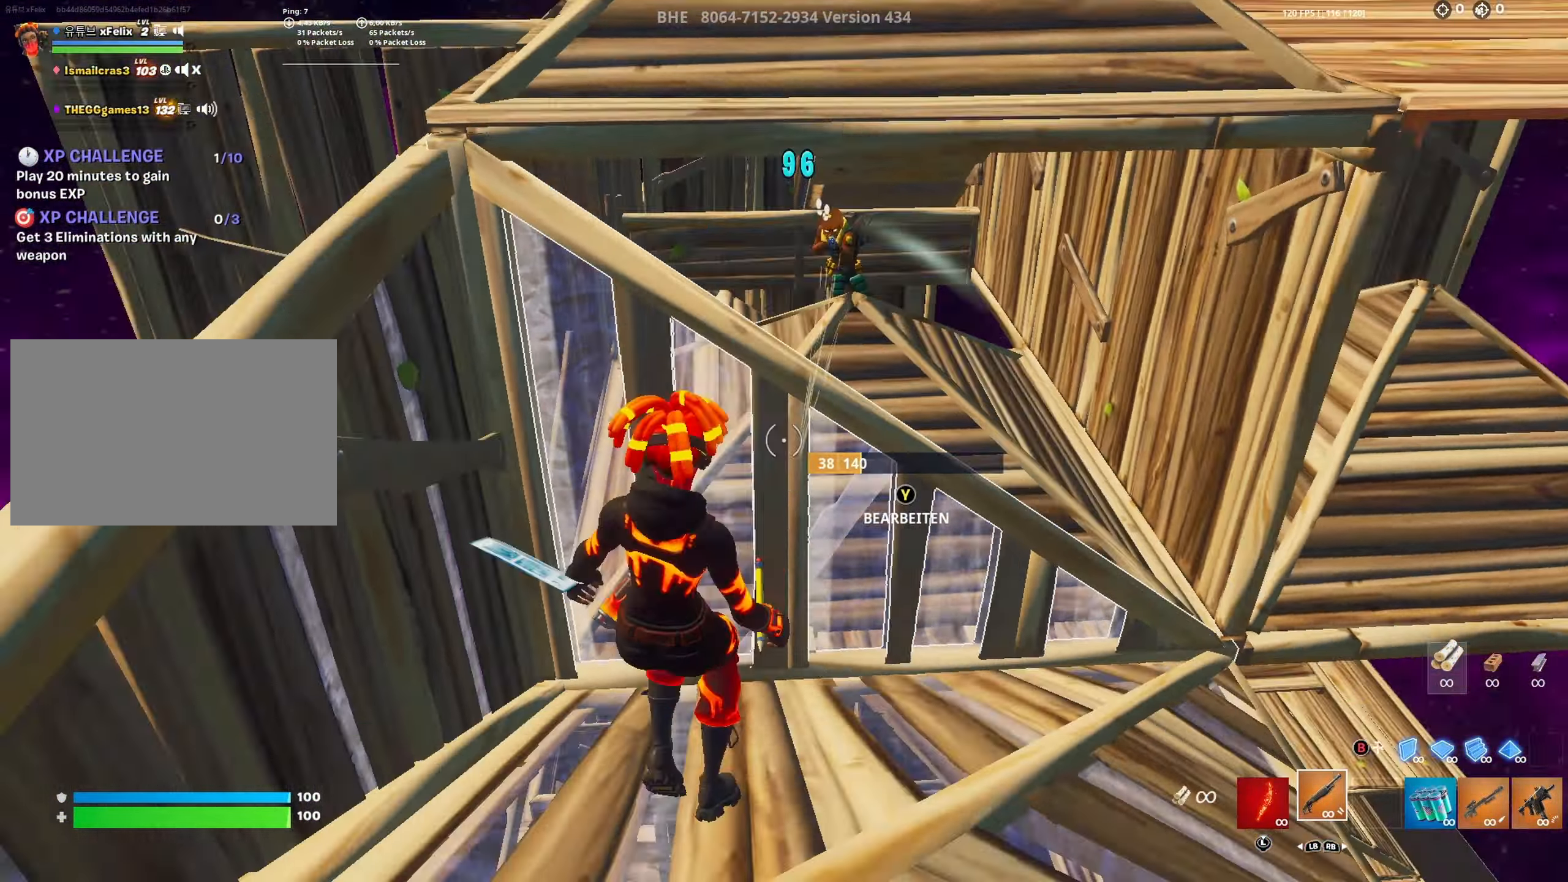
{"dt_ms": 500, "buttons": [], "left_stick": "up-left", "right_stick": "center", "button_events": [[67, "Y", "up"], [83, "L1", "up"], [100, "R1", "up"], [167, "B", "down"], [217, "R2", "down"], [300, "B", "up"], [333, "A", "down"], [400, "R2", "up"], [483, "A", "up"]]}
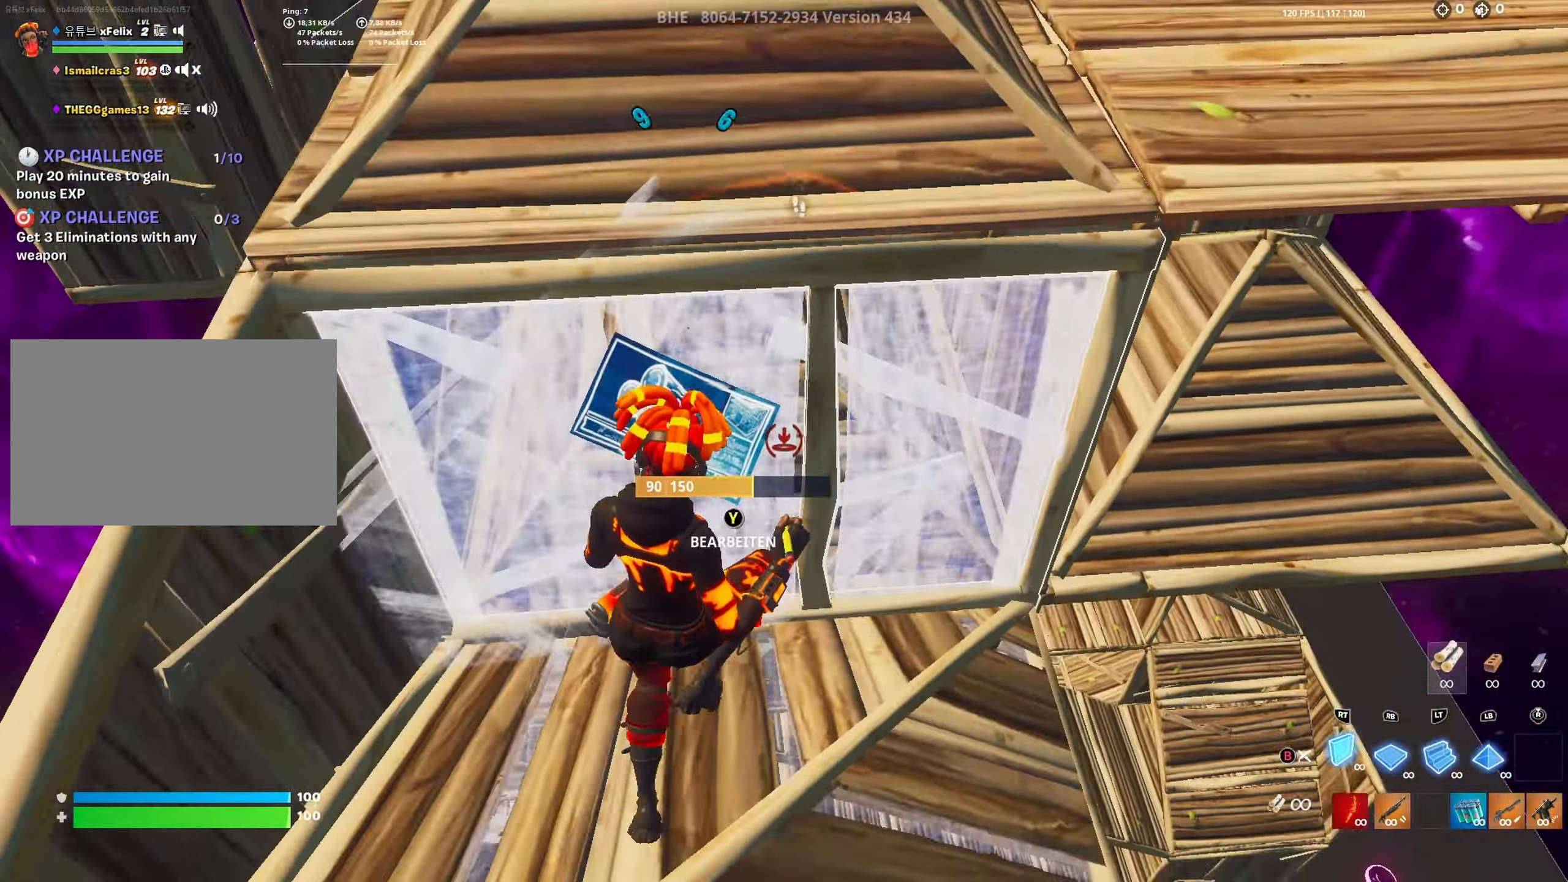
{"dt_ms": 1000, "buttons": [], "left_stick": "down", "right_stick": "center", "button_events": [[100, "B", "down"], [233, "B", "up"], [867, "R3", "down"], [950, "R3", "up"]]}
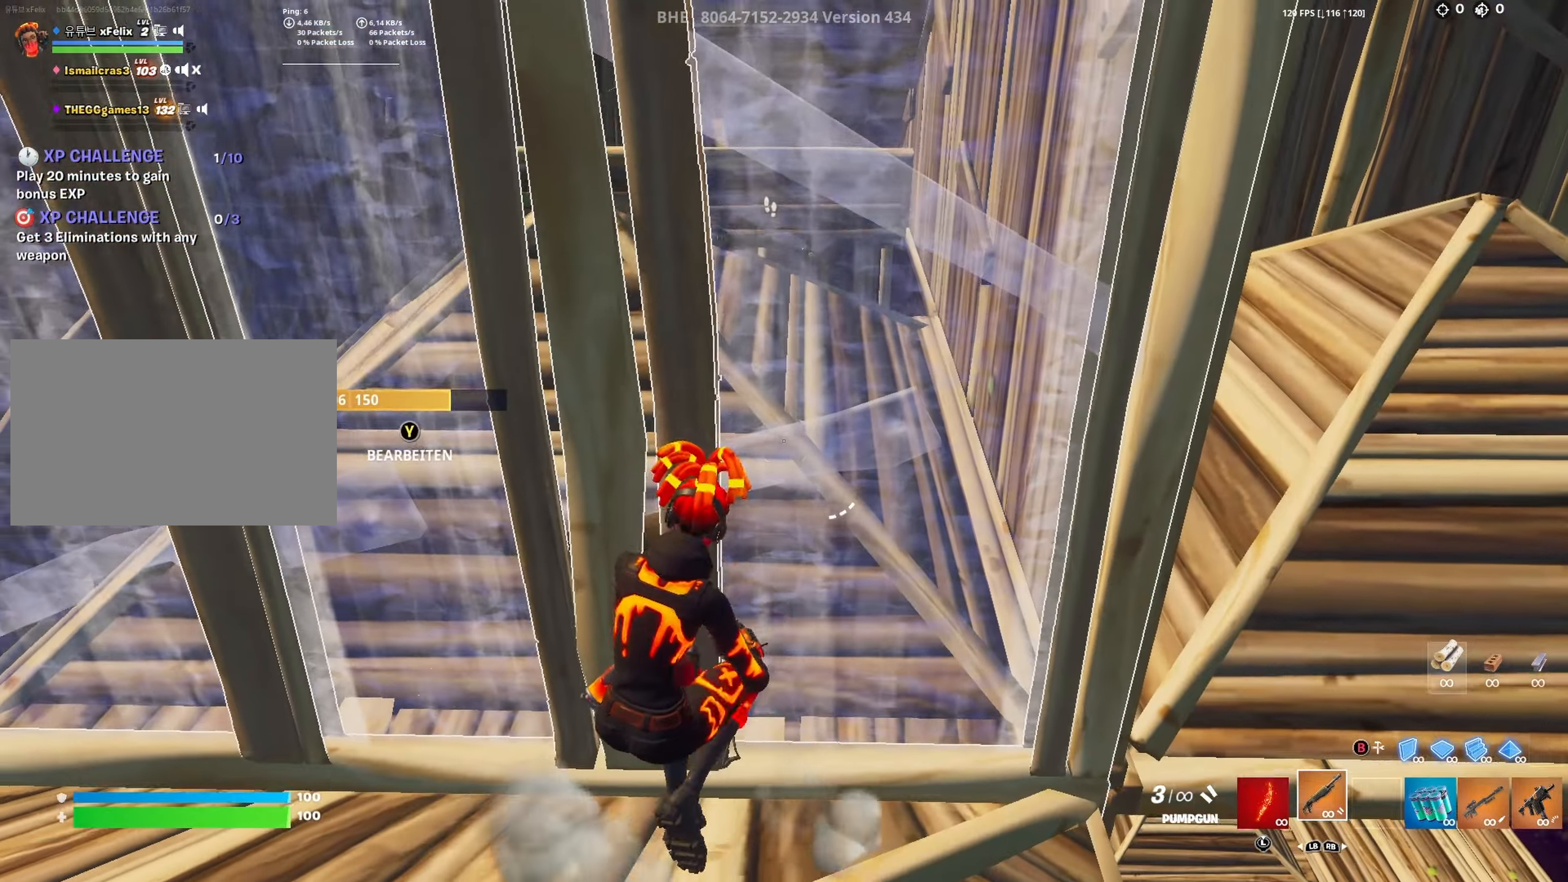
{"dt_ms": 1000, "buttons": [], "left_stick": "up", "right_stick": "center", "button_events": [[200, "A", "down"], [384, "A", "up"], [517, "B", "down"], [600, "R1", "down"], [617, "B", "up"], [667, "R1", "up"]]}
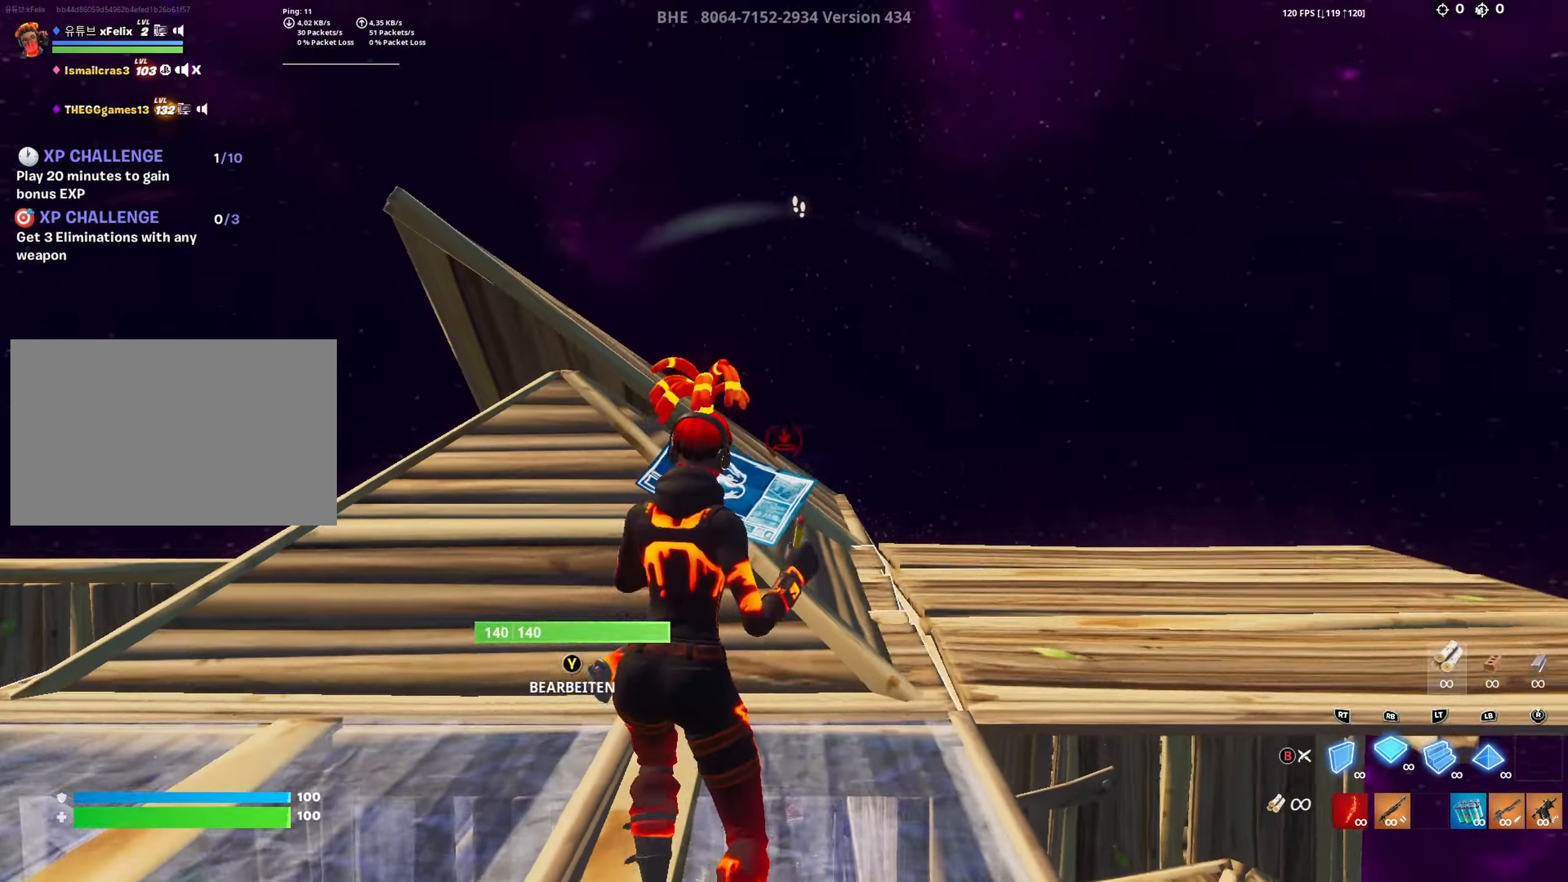
{"dt_ms": 500, "buttons": ["Y", "R2"], "left_stick": "up-right", "right_stick": "down", "button_events": [[34, "Y", "down"], [67, "R2", "down"], [117, "Y", "up"], [167, "R2", "up"], [434, "Y", "down"], [467, "R2", "down"]]}
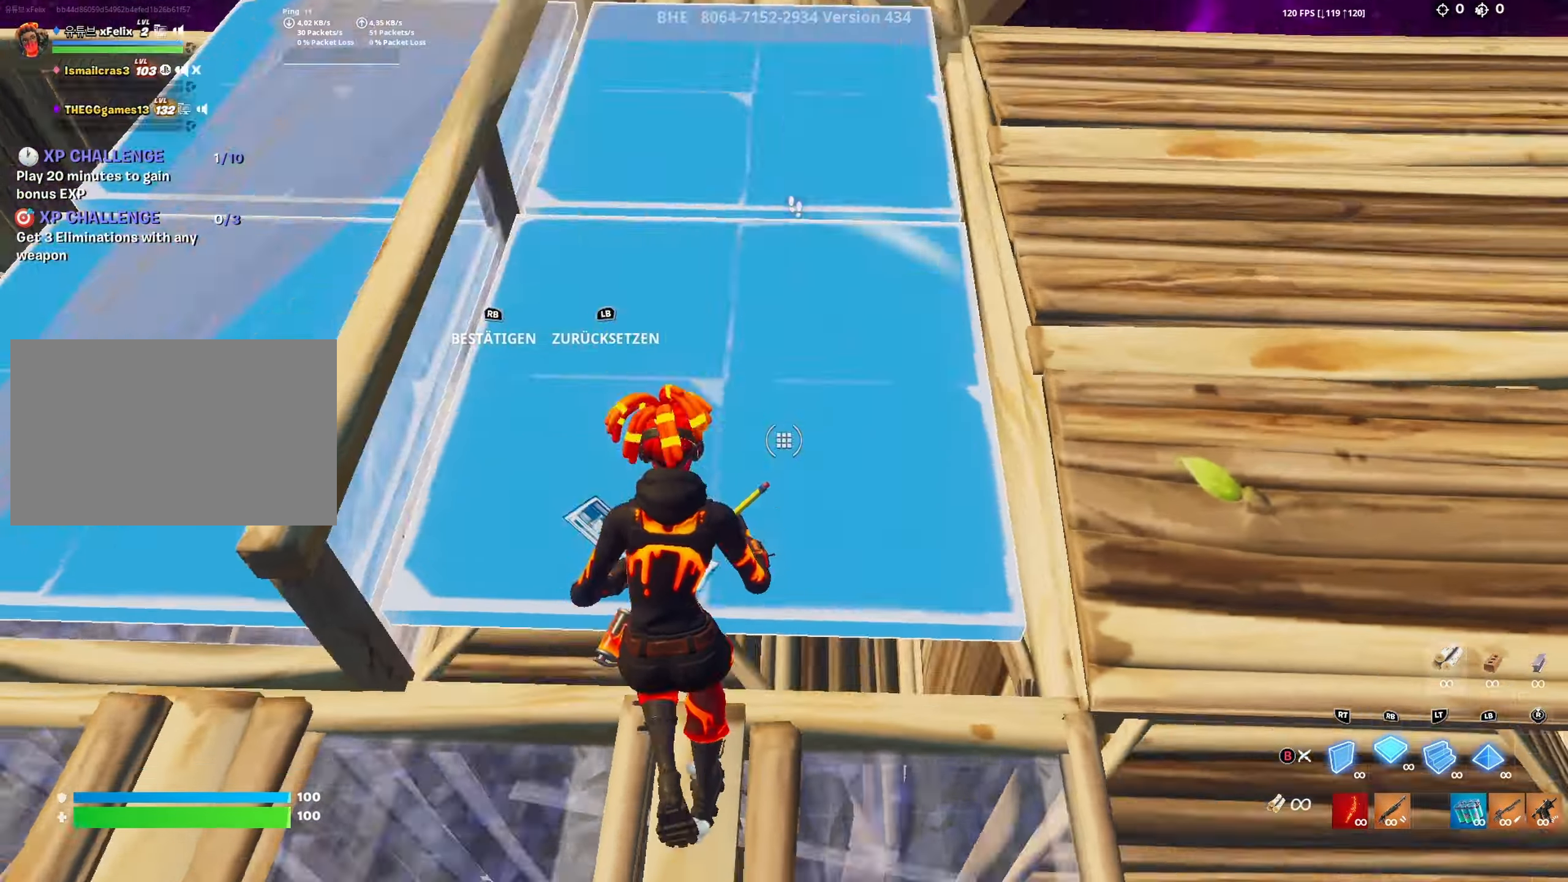
{"dt_ms": 500, "buttons": ["R2"], "left_stick": "left", "right_stick": "up-right", "button_events": [[50, "R2", "up"], [50, "Y", "up"], [267, "L3", "down"], [334, "L3", "up"], [400, "R2", "down"]]}